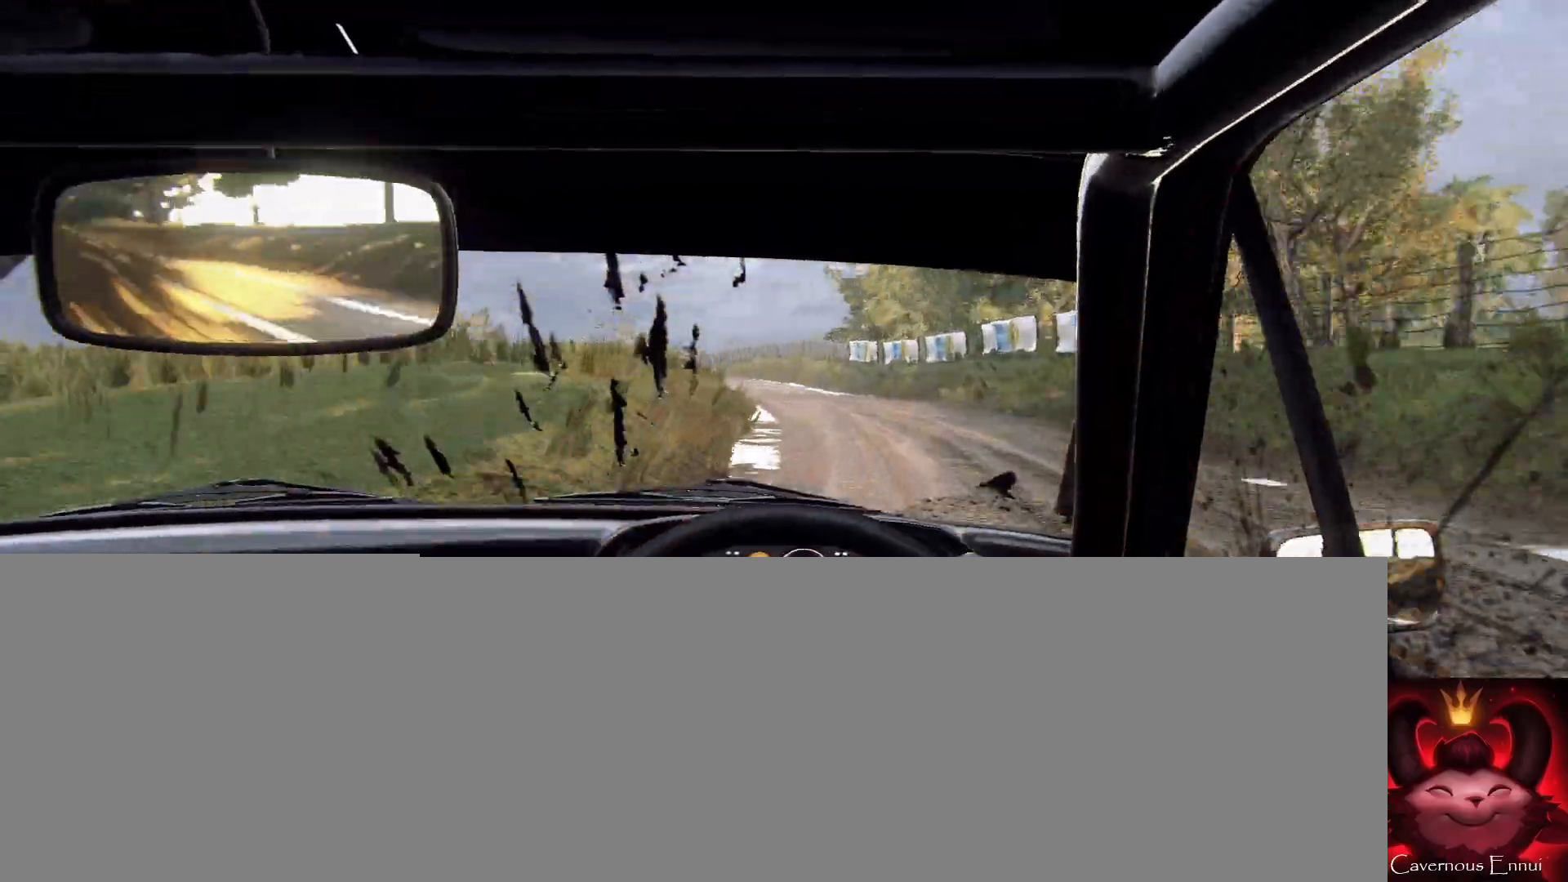
Gameplay with a controller (Xbox layout); each line is a JSON object with the inputs held at the frame after it. "events" lists button and stick changes between this image and that frame as [ms after this image, input, new state], when the widget could be followed in between.
{"buttons": [], "left_stick": "center", "right_stick": "up", "events": [[200, "left_stick", "center"], [333, "left_stick", "left"], [433, "left_stick", "center"], [467, "right_stick", "up"]]}
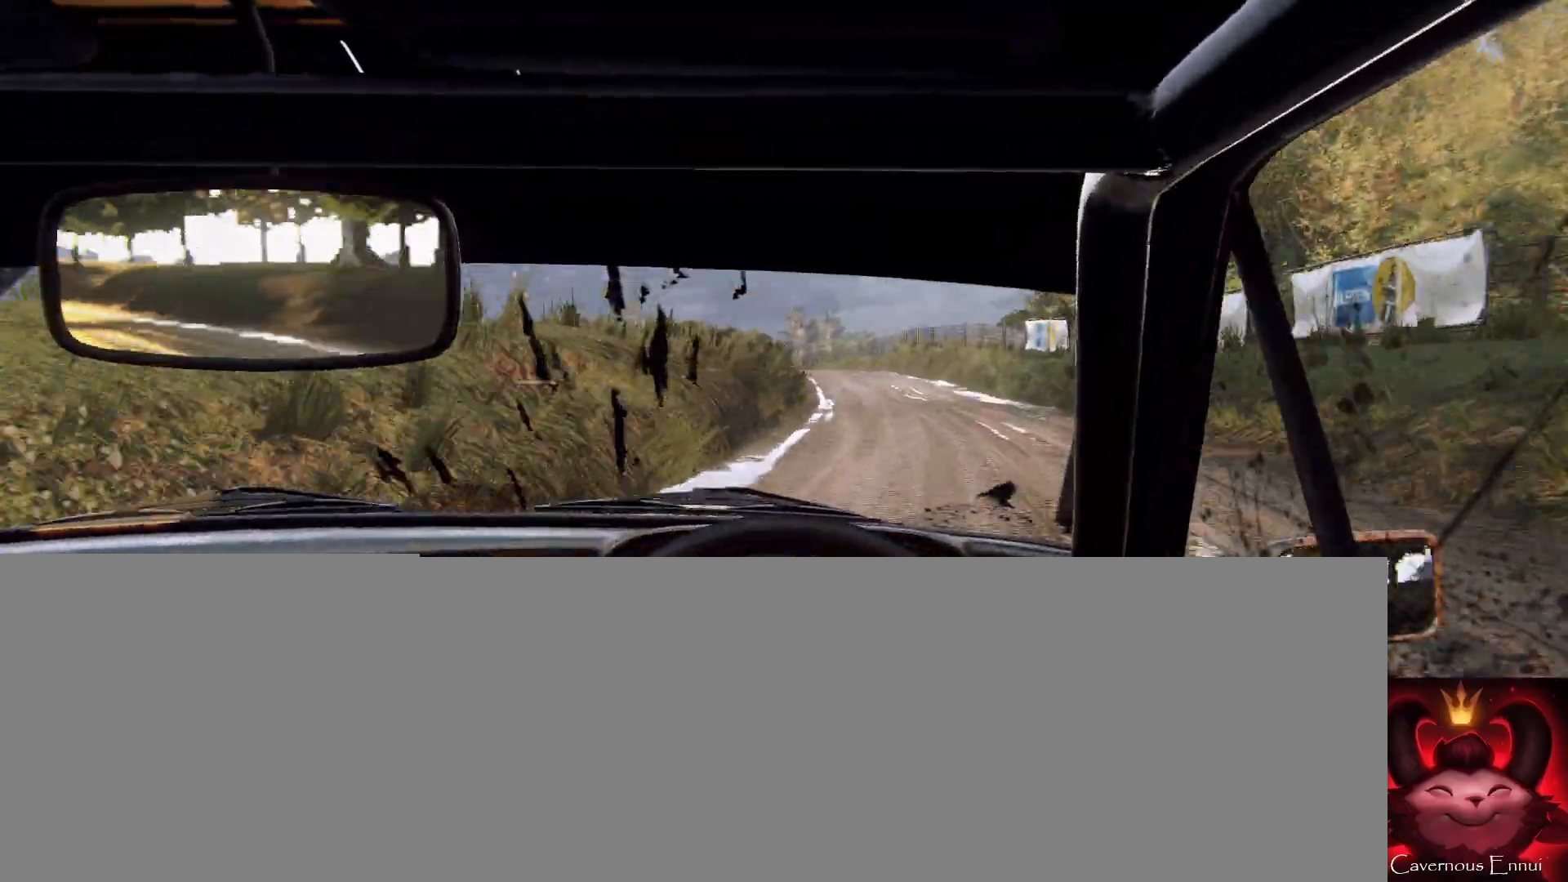
{"buttons": [], "left_stick": "right", "right_stick": "center", "events": [[100, "right_stick", "center"], [133, "left_stick", "right"], [233, "left_stick", "center"], [500, "left_stick", "right"]]}
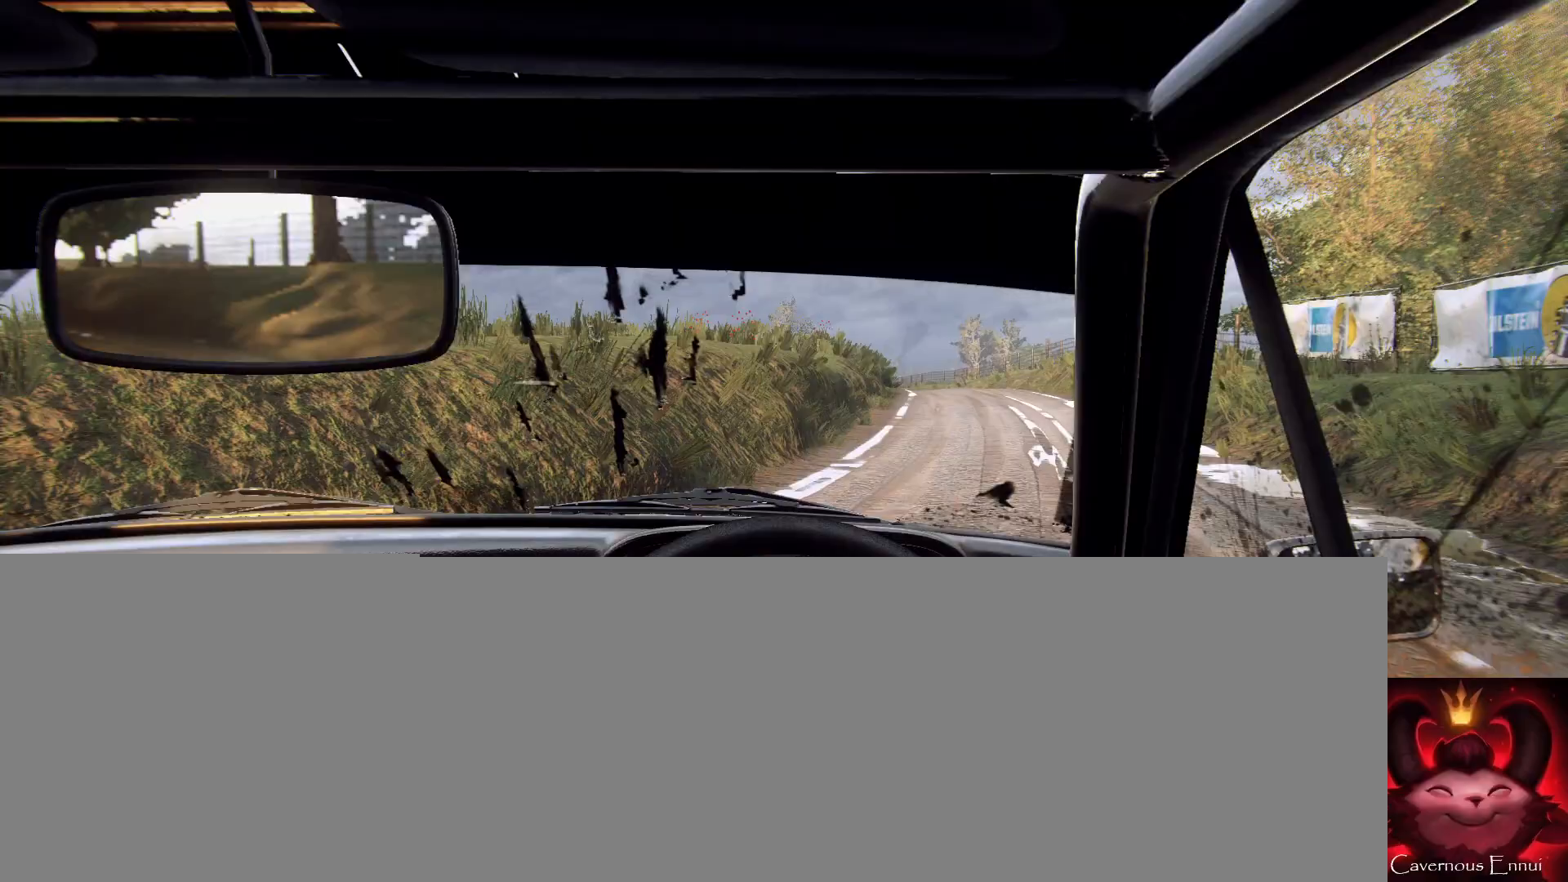
{"buttons": [], "left_stick": "center", "right_stick": "up", "events": [[400, "right_stick", "up"], [467, "left_stick", "center"]]}
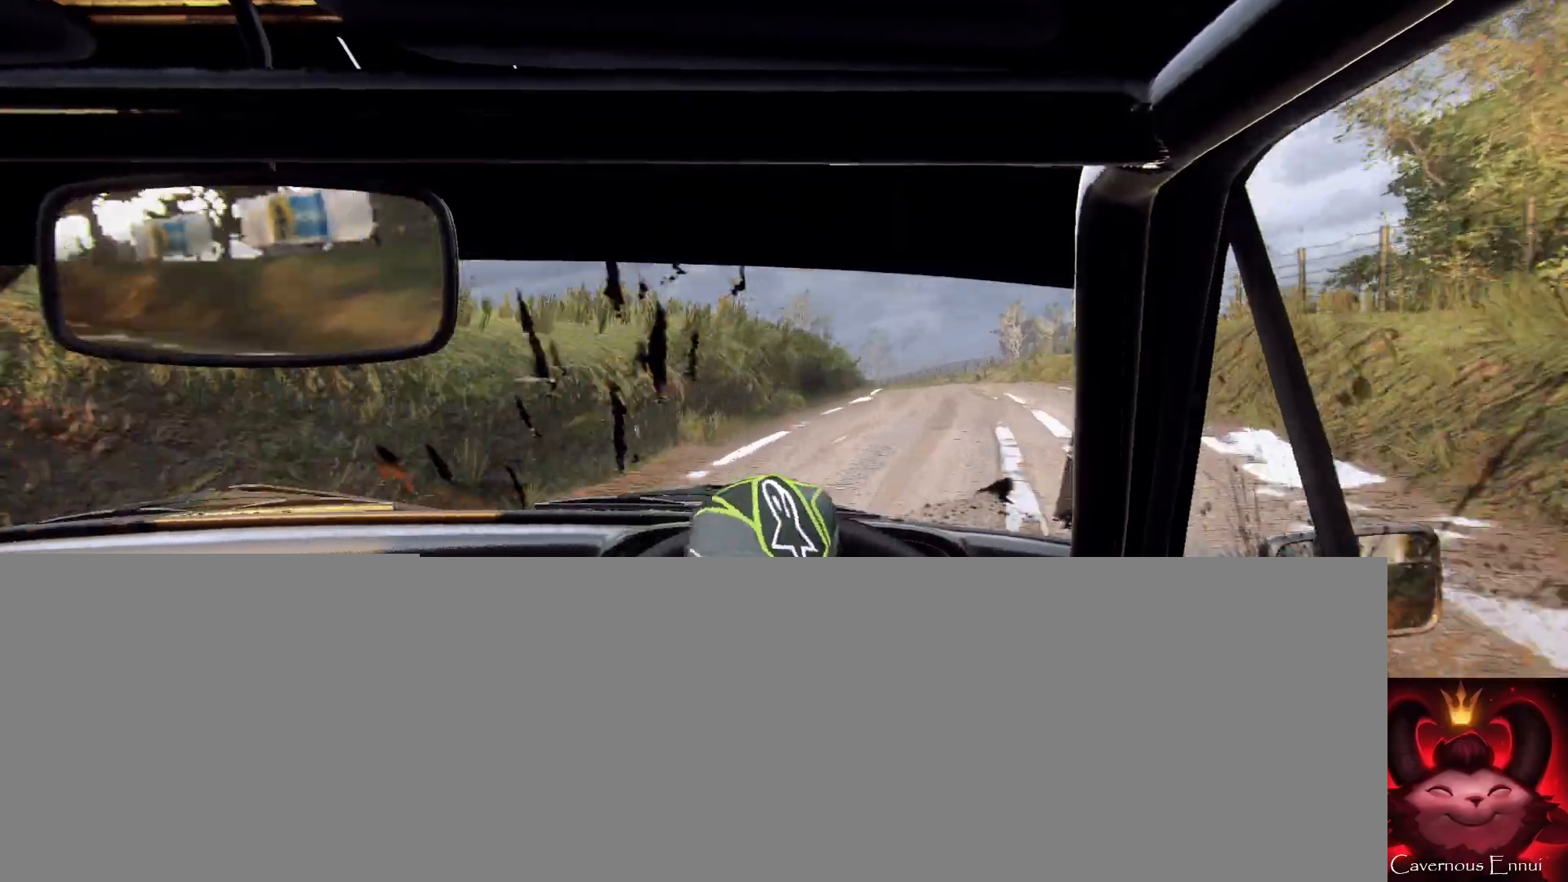
{"buttons": [], "left_stick": "down-left", "right_stick": "up", "events": [[33, "left_stick", "down-left"], [100, "right_stick", "center"], [433, "right_stick", "up"]]}
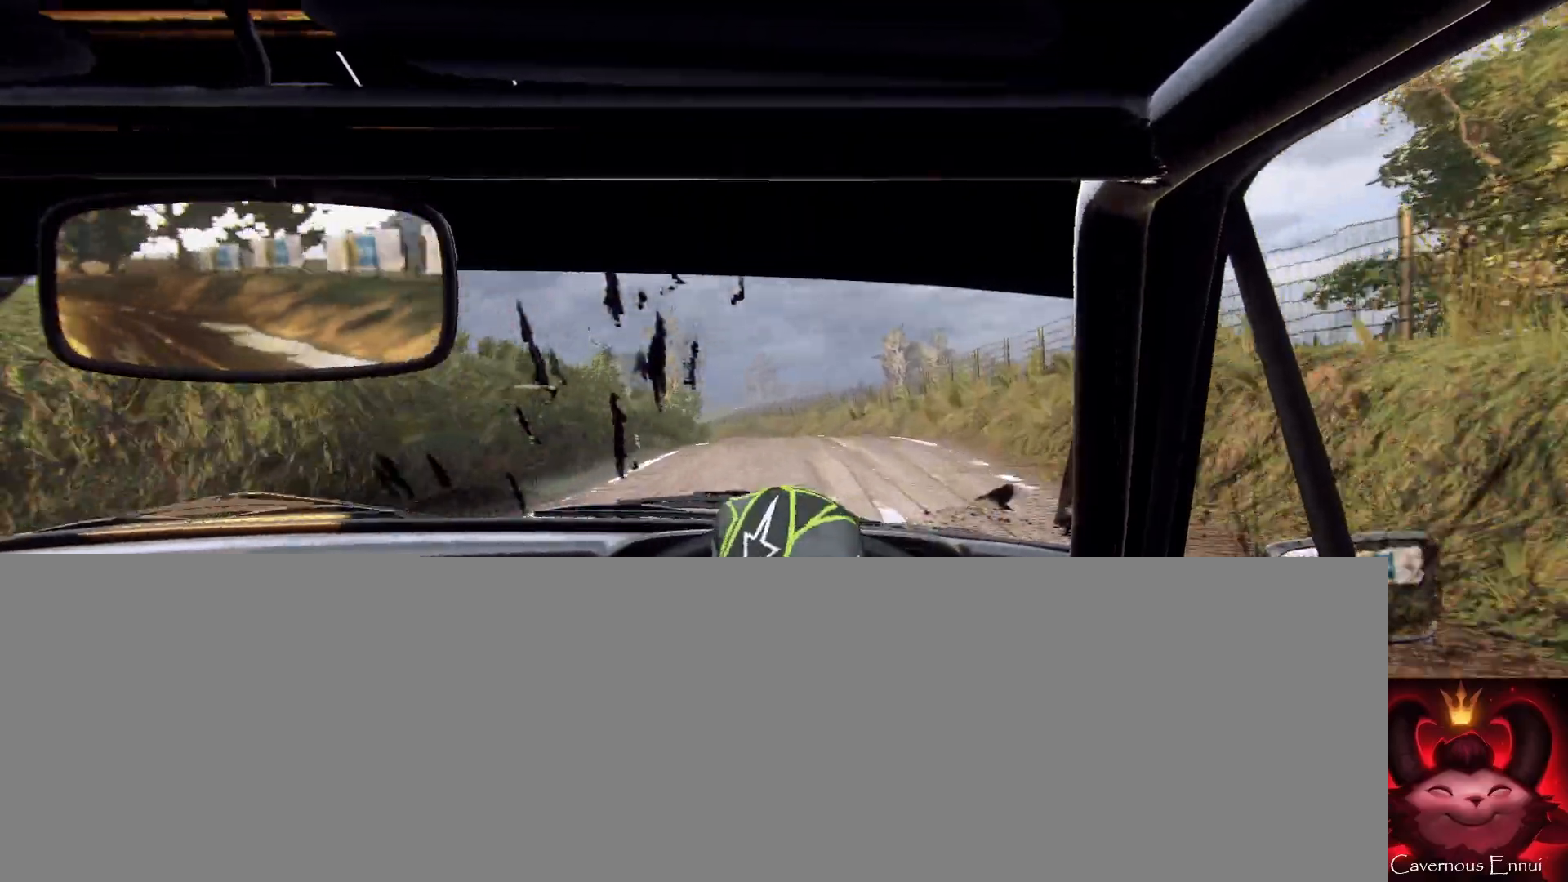
{"buttons": [], "left_stick": "left", "right_stick": "center", "events": [[33, "left_stick", "center"], [133, "left_stick", "left"], [133, "right_stick", "center"], [300, "left_stick", "center"], [367, "right_stick", "up"], [433, "left_stick", "left"], [500, "right_stick", "center"]]}
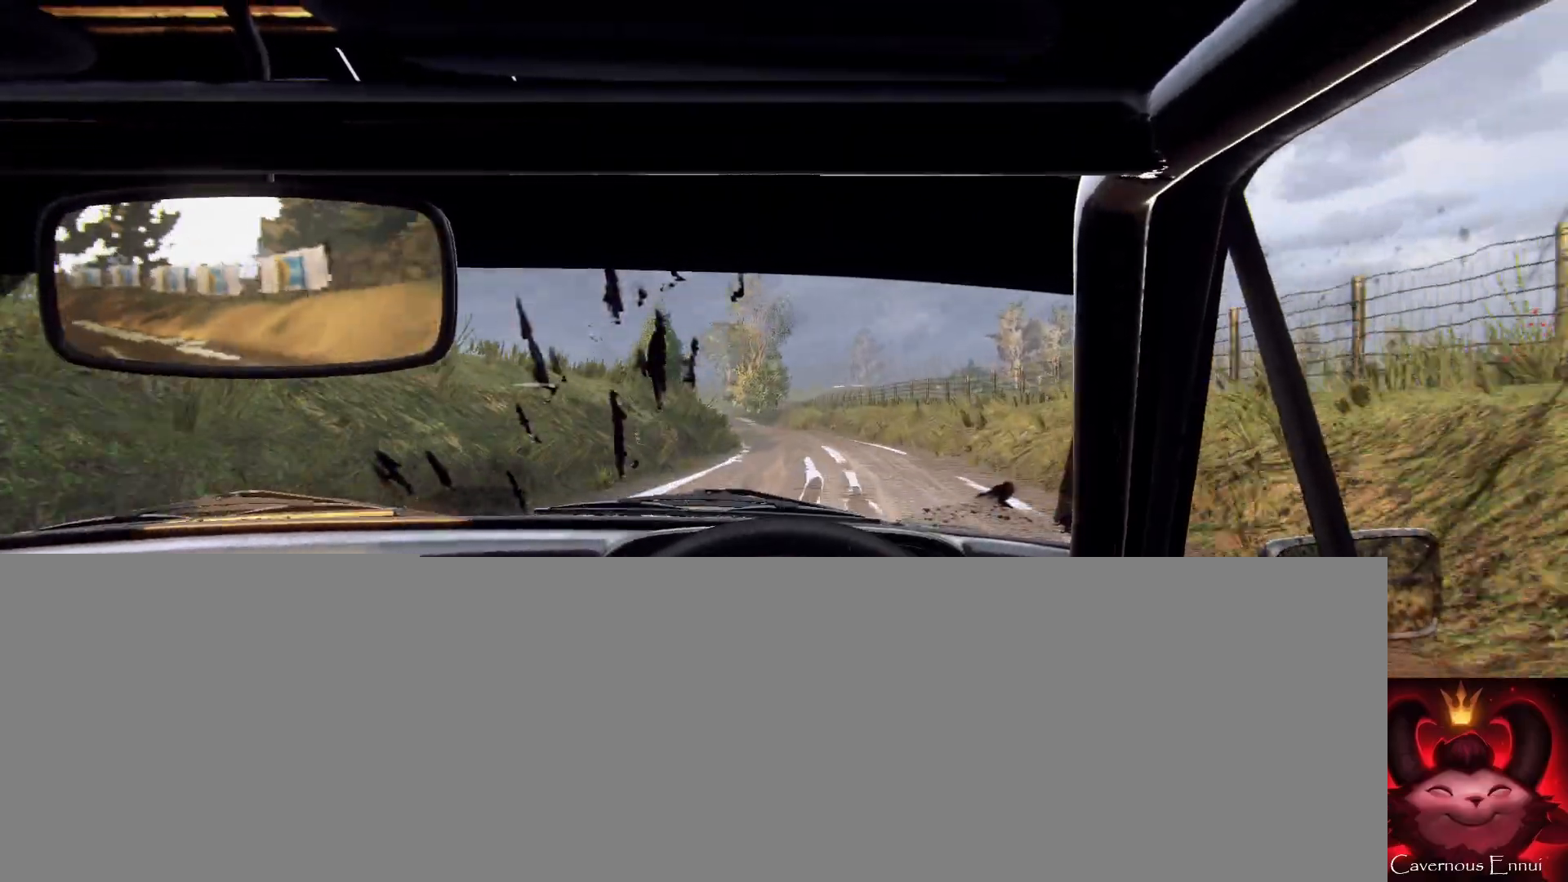
{"buttons": [], "left_stick": "center", "right_stick": "up", "events": [[133, "left_stick", "center"], [200, "right_stick", "up"], [333, "left_stick", "right"], [500, "left_stick", "center"]]}
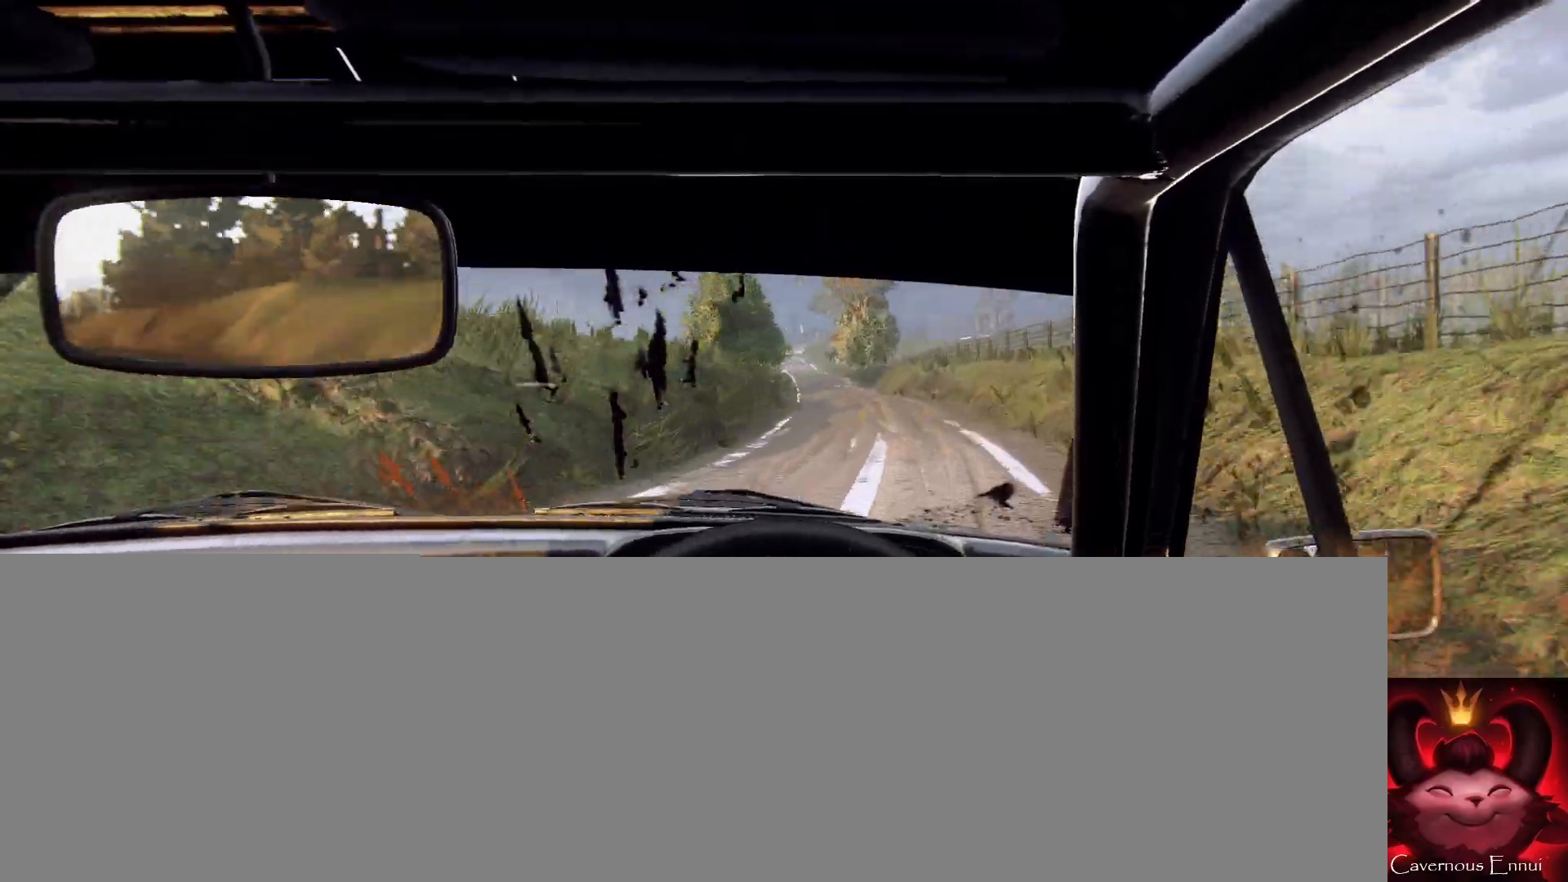
{"buttons": [], "left_stick": "center", "right_stick": "up", "events": [[33, "right_stick", "center"], [100, "left_stick", "down-left"], [267, "left_stick", "center"], [300, "right_stick", "up"]]}
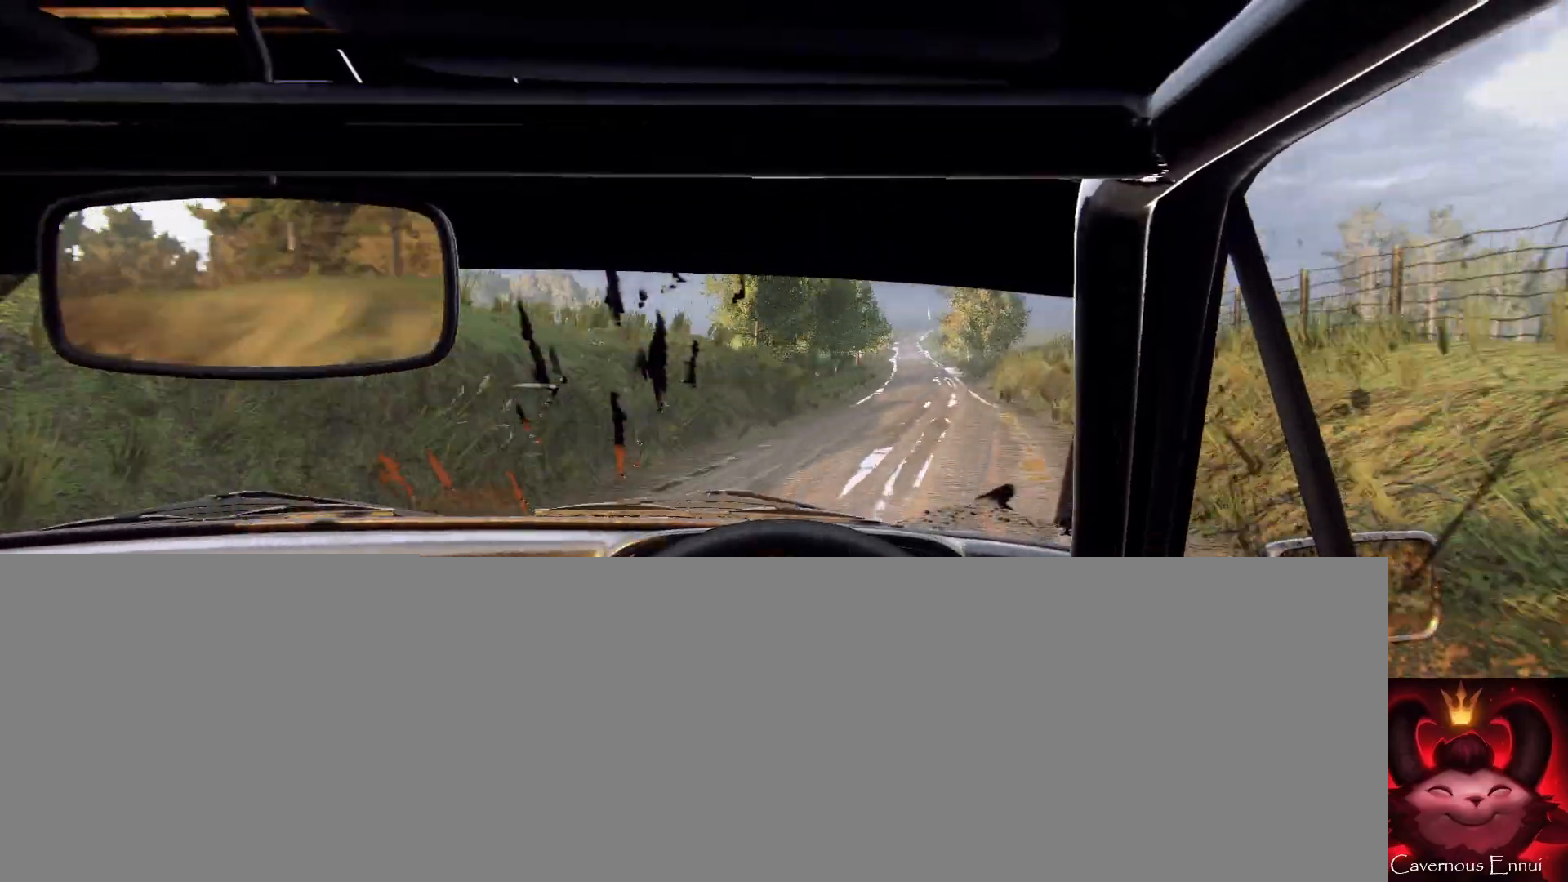
{"buttons": [], "left_stick": "right", "right_stick": "up", "events": [[67, "left_stick", "right"]]}
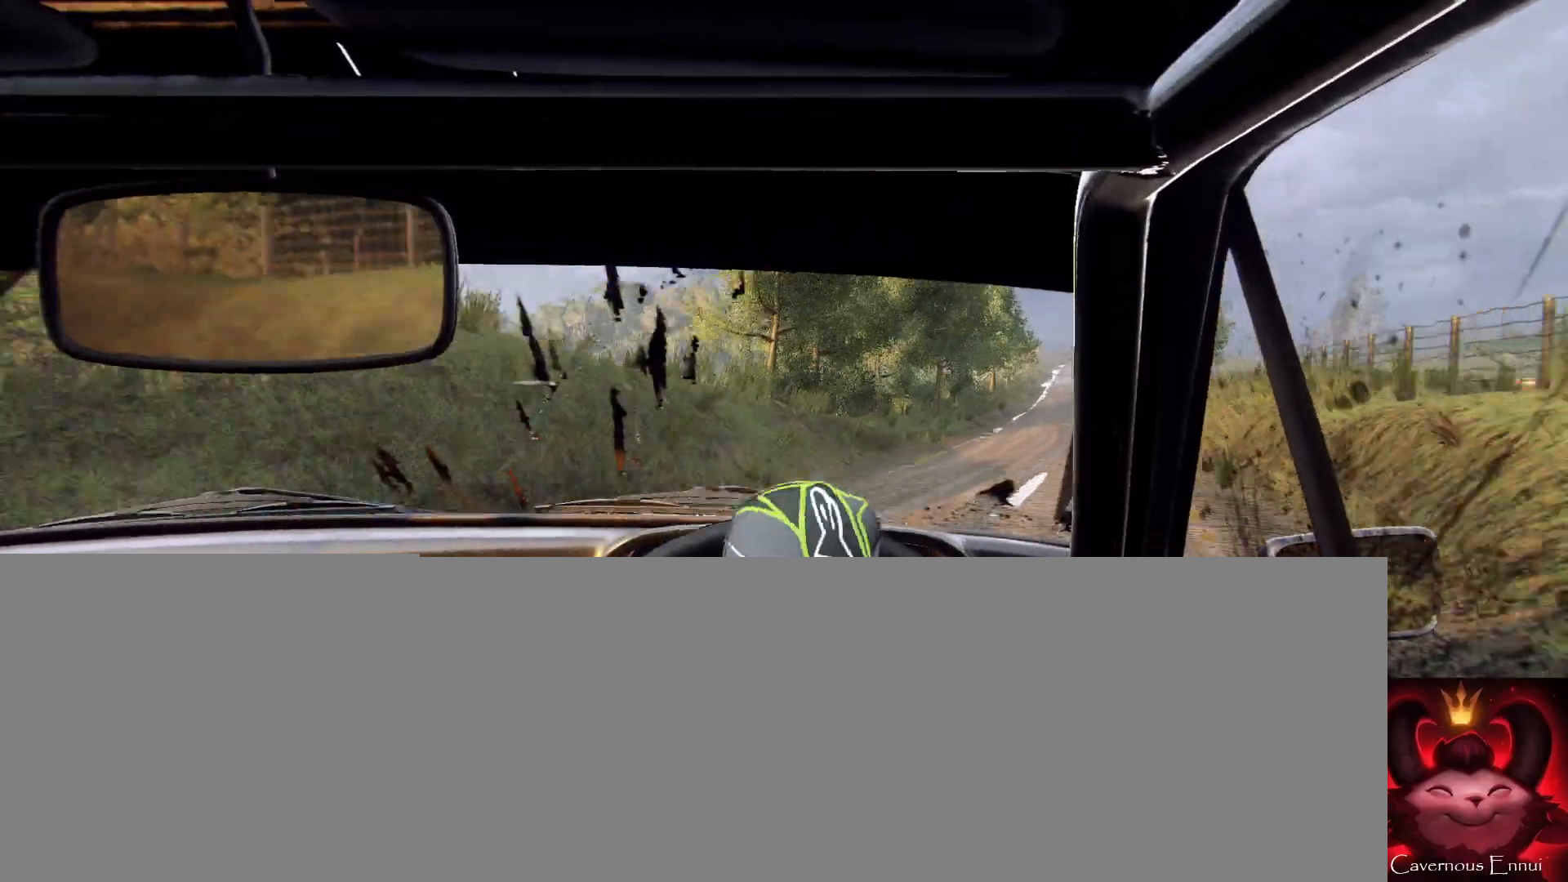
{"buttons": [], "left_stick": "right", "right_stick": "up", "events": [[33, "right_stick", "center"], [233, "left_stick", "center"], [233, "right_stick", "up"], [400, "left_stick", "right"]]}
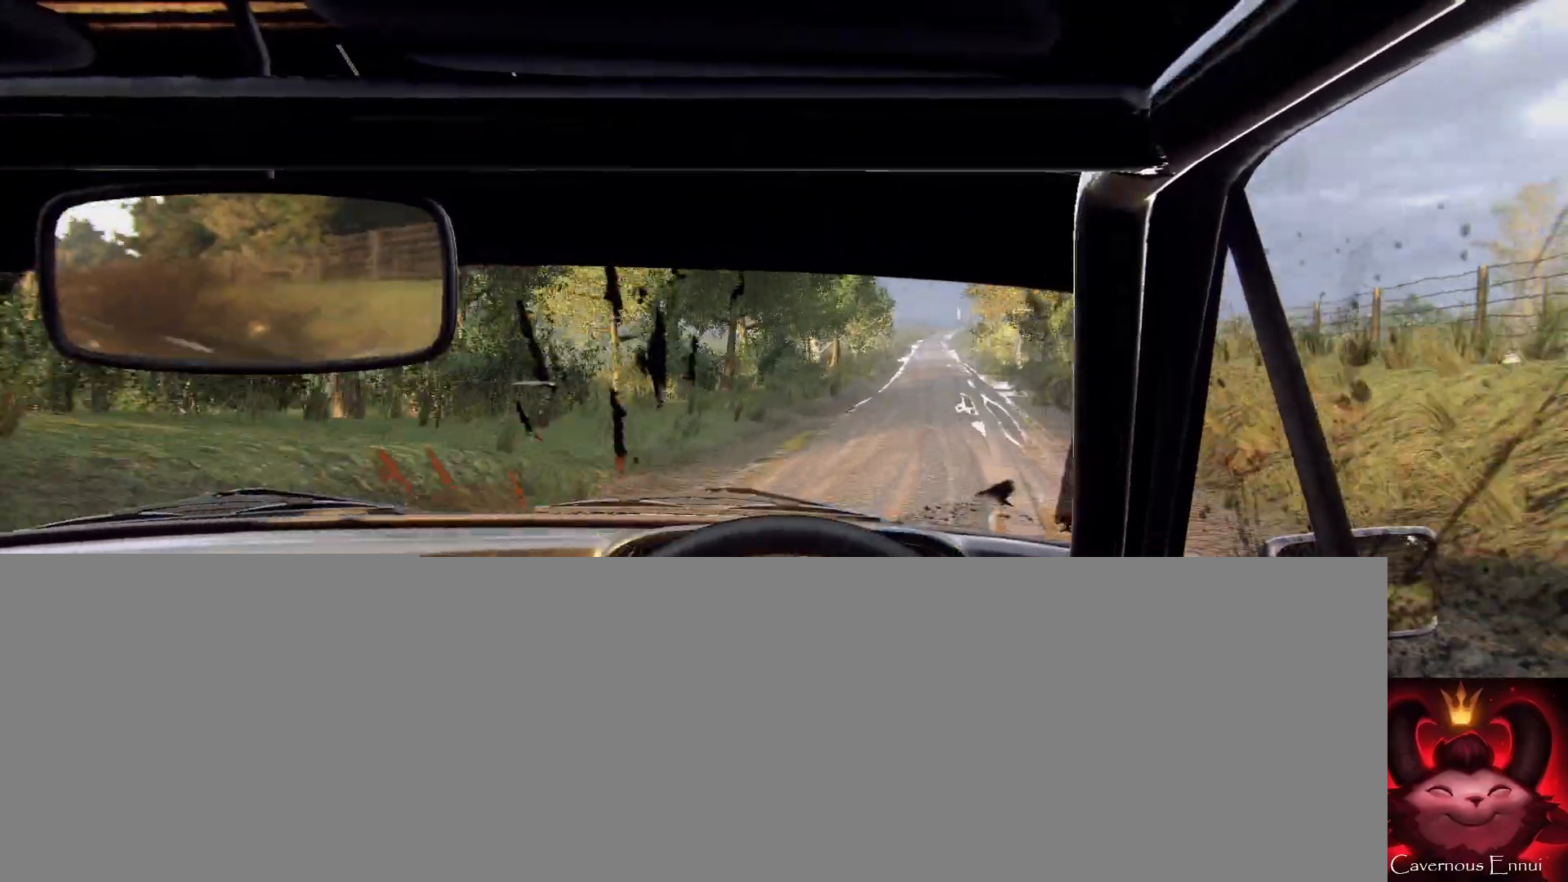
{"buttons": [], "left_stick": "down-left", "right_stick": "up", "events": [[167, "left_stick", "center"], [367, "left_stick", "down-left"]]}
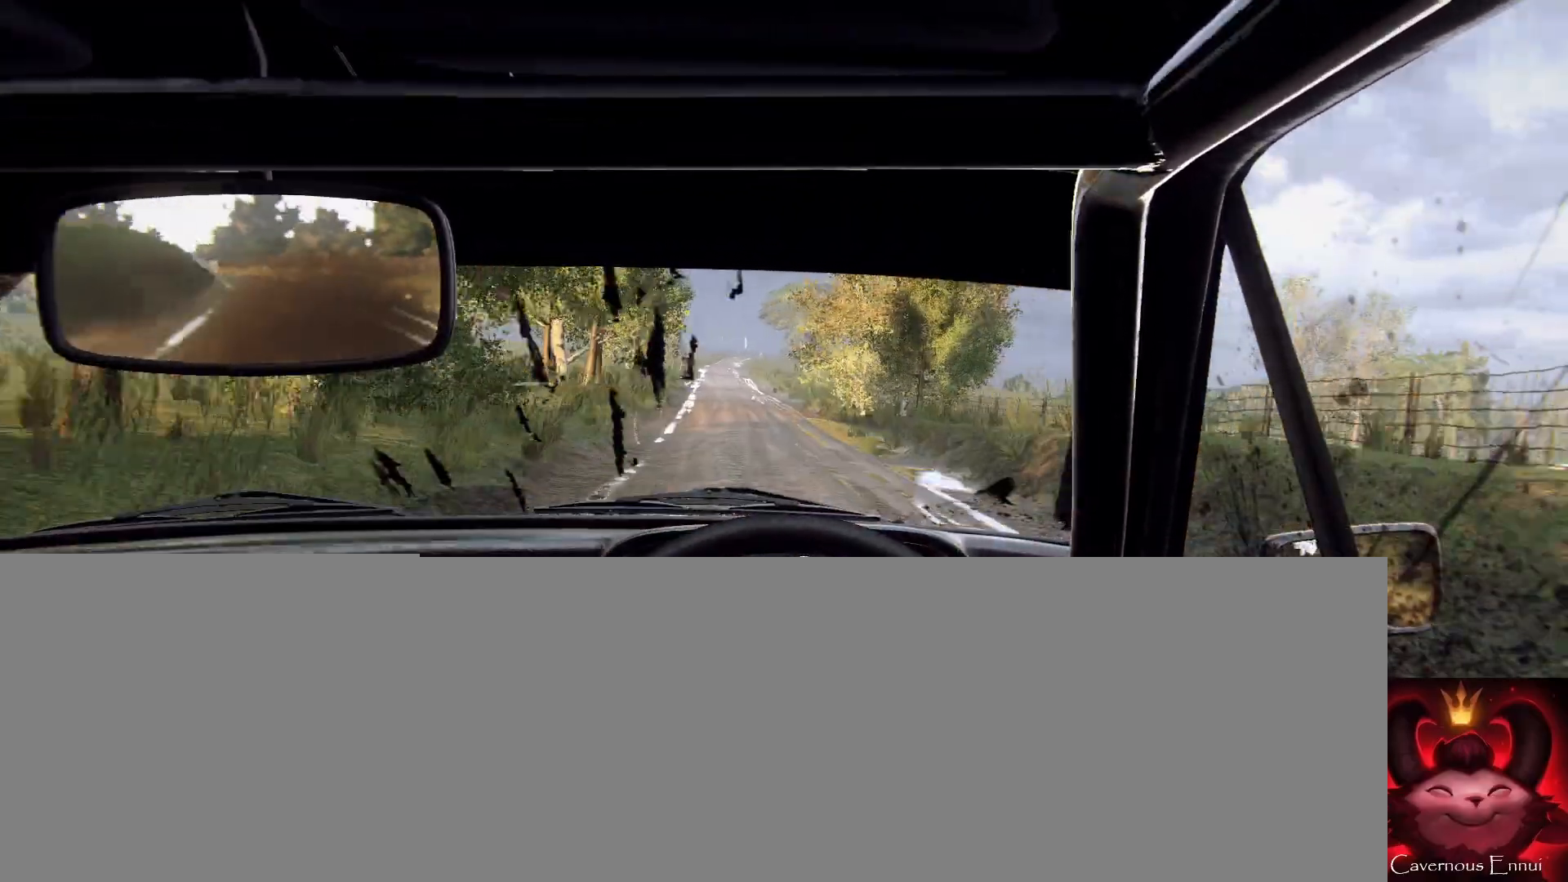
{"buttons": [], "left_stick": "center", "right_stick": "up", "events": [[200, "left_stick", "center"]]}
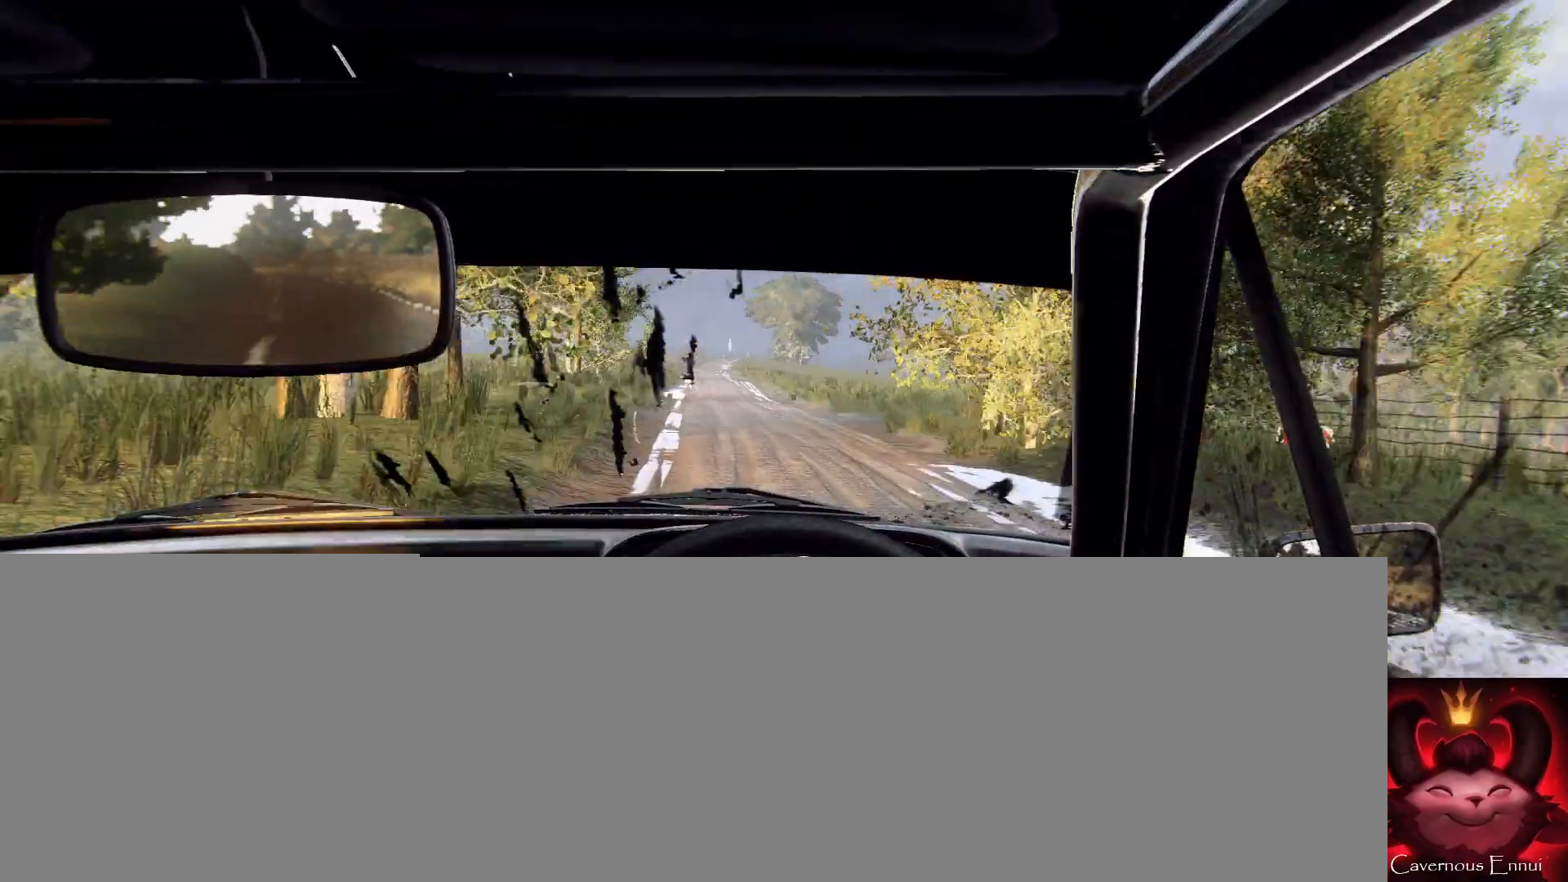
{"buttons": [], "left_stick": "center", "right_stick": "up", "events": [[67, "left_stick", "down-left"], [233, "left_stick", "center"]]}
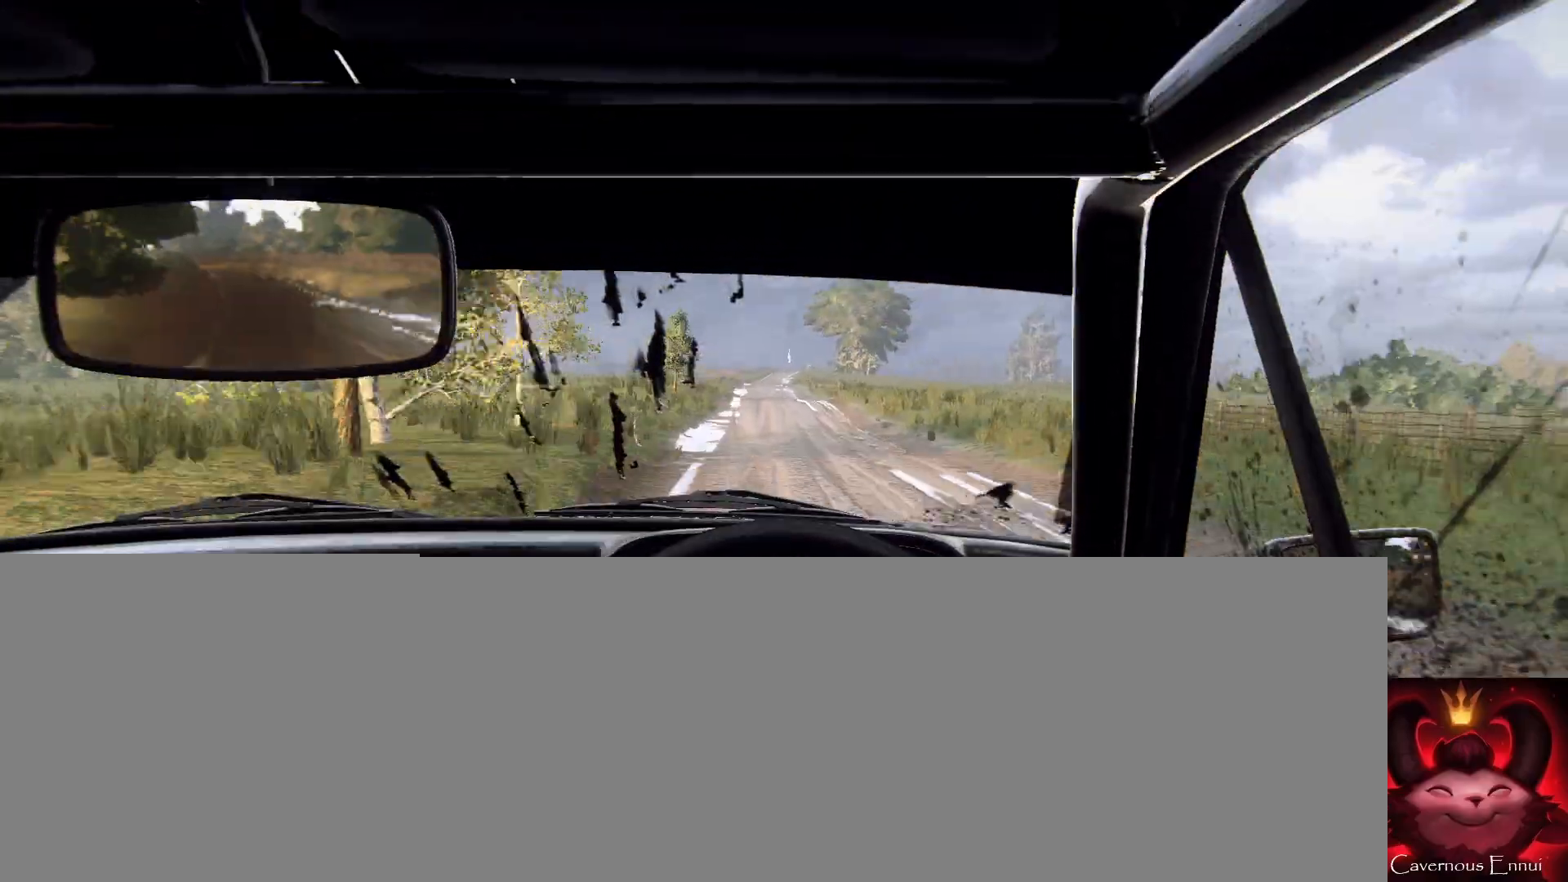
{"buttons": [], "left_stick": "center", "right_stick": "up", "events": [[33, "left_stick", "right"], [133, "R1", "down"], [200, "R1", "up"], [200, "left_stick", "center"]]}
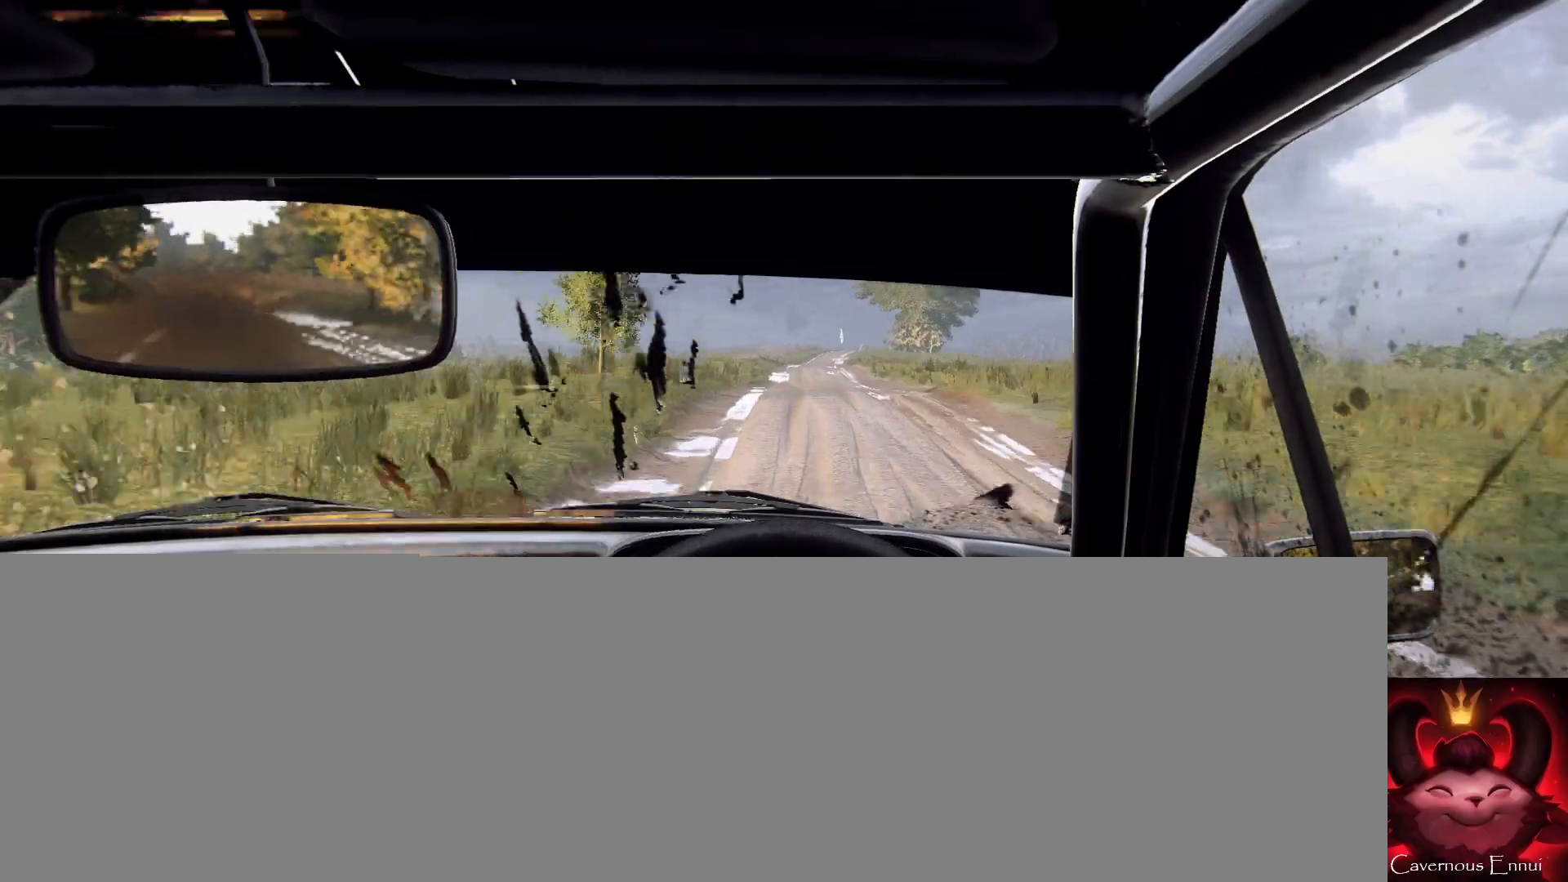
{"buttons": [], "left_stick": "center", "right_stick": "up", "events": [[67, "left_stick", "right"], [267, "left_stick", "center"]]}
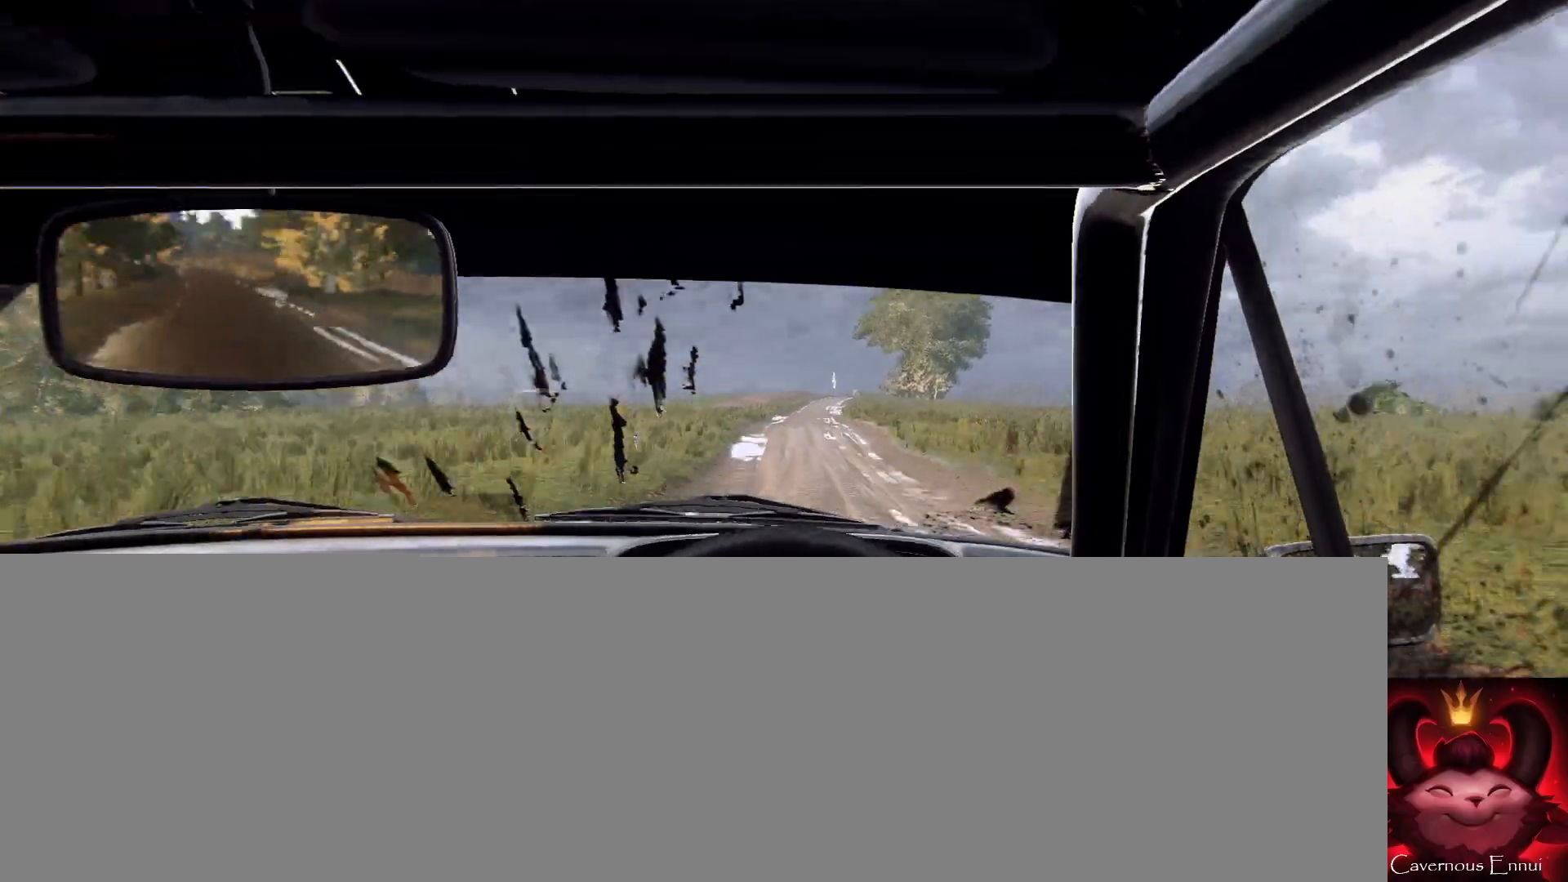
{"buttons": [], "left_stick": "down-left", "right_stick": "up", "events": [[433, "left_stick", "down-left"]]}
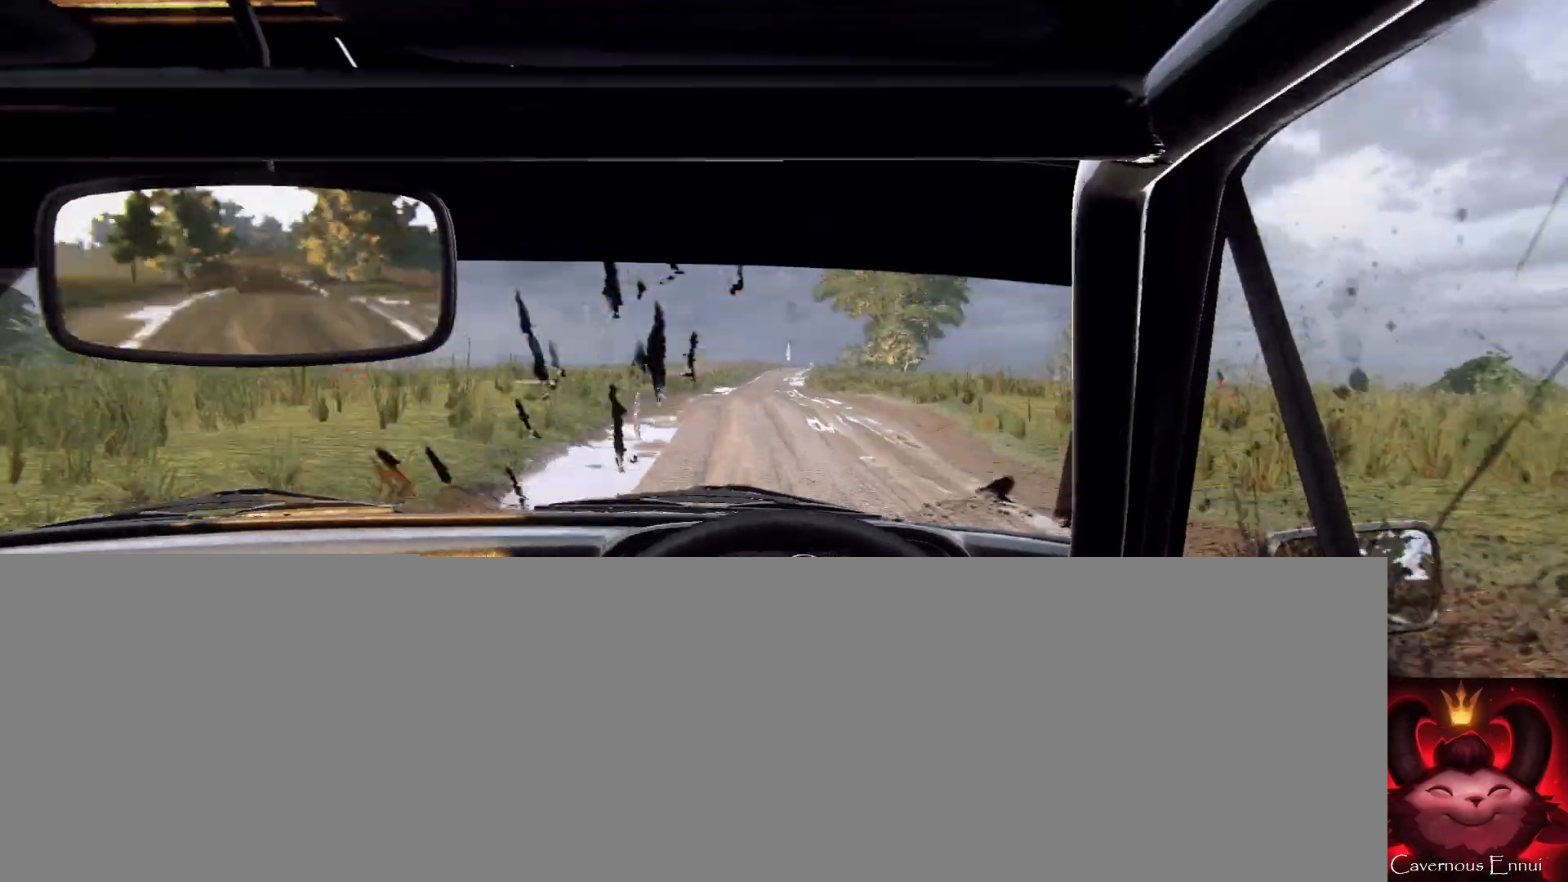
{"buttons": [], "left_stick": "center", "right_stick": "up", "events": [[67, "left_stick", "center"]]}
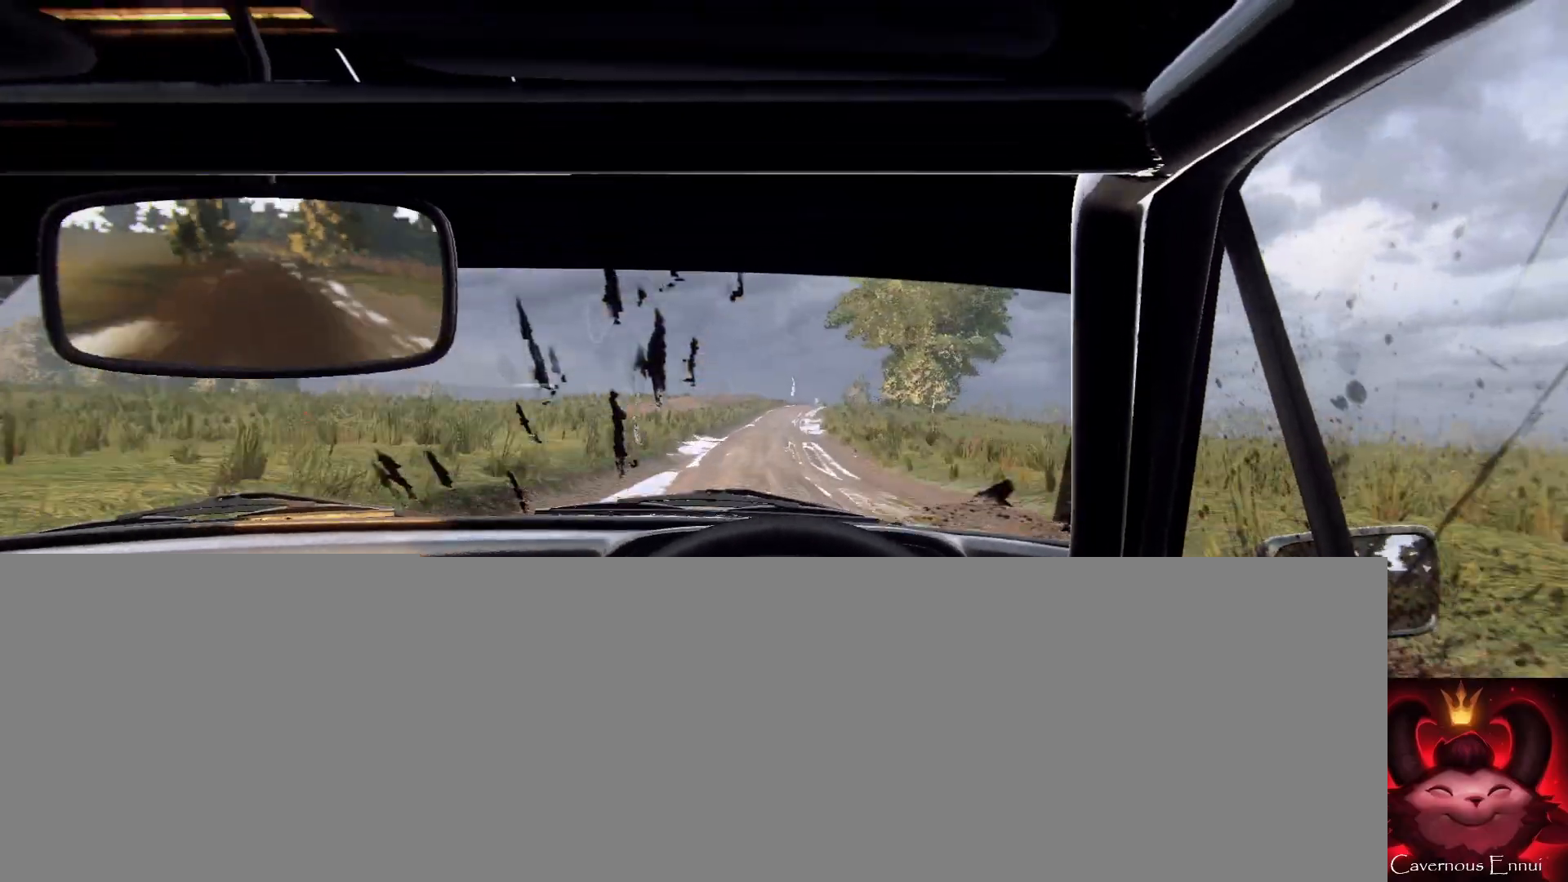
{"buttons": [], "left_stick": "right", "right_stick": "center", "events": [[67, "left_stick", "right"], [300, "left_stick", "center"], [467, "left_stick", "right"], [467, "right_stick", "center"]]}
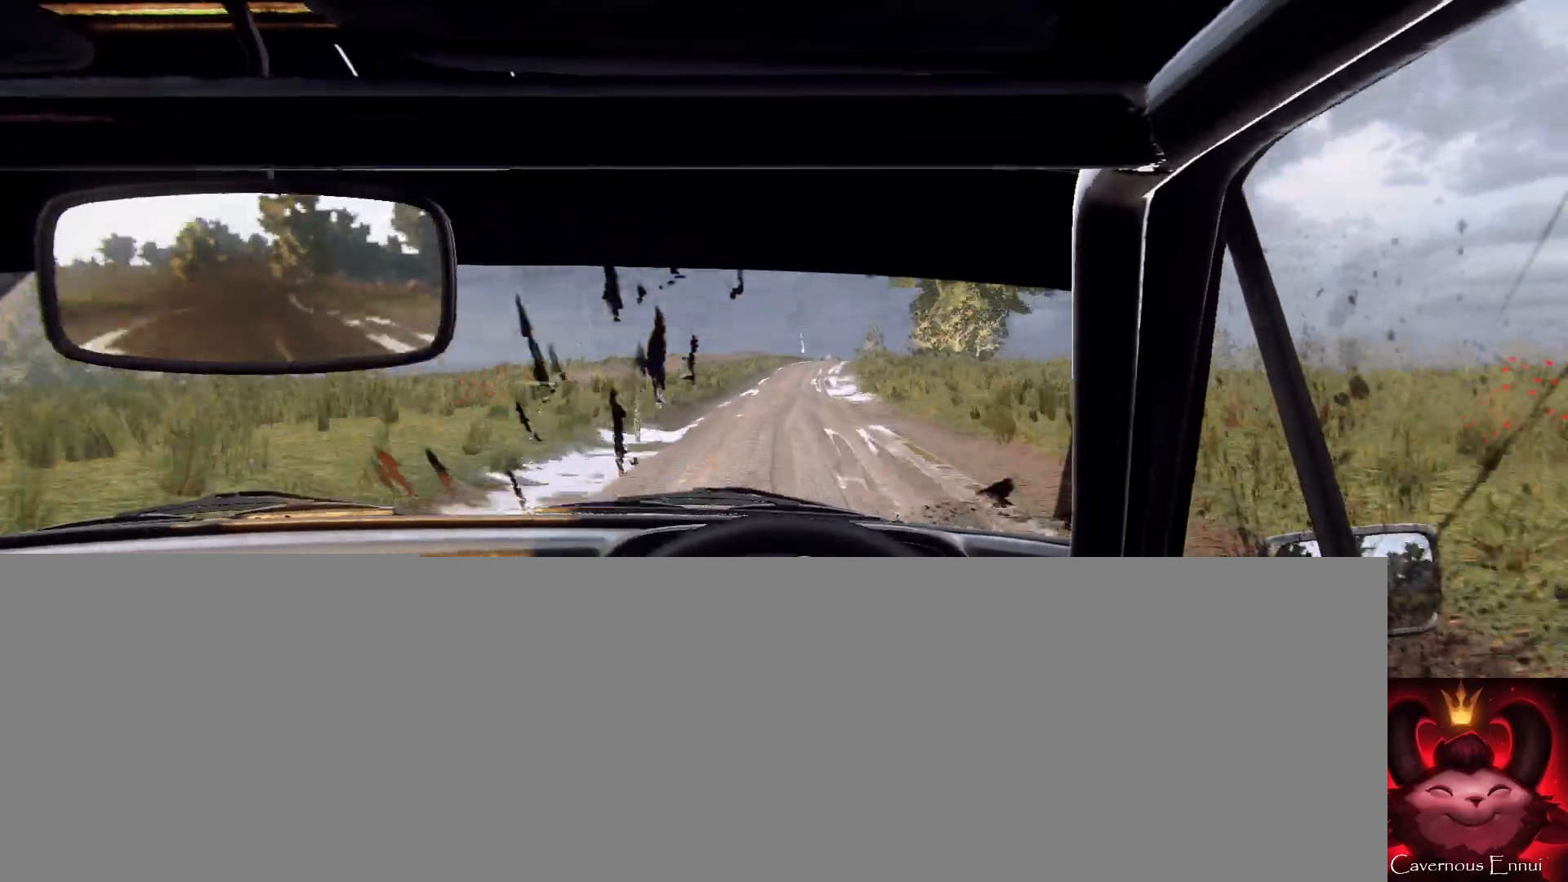
{"buttons": [], "left_stick": "center", "right_stick": "center"}
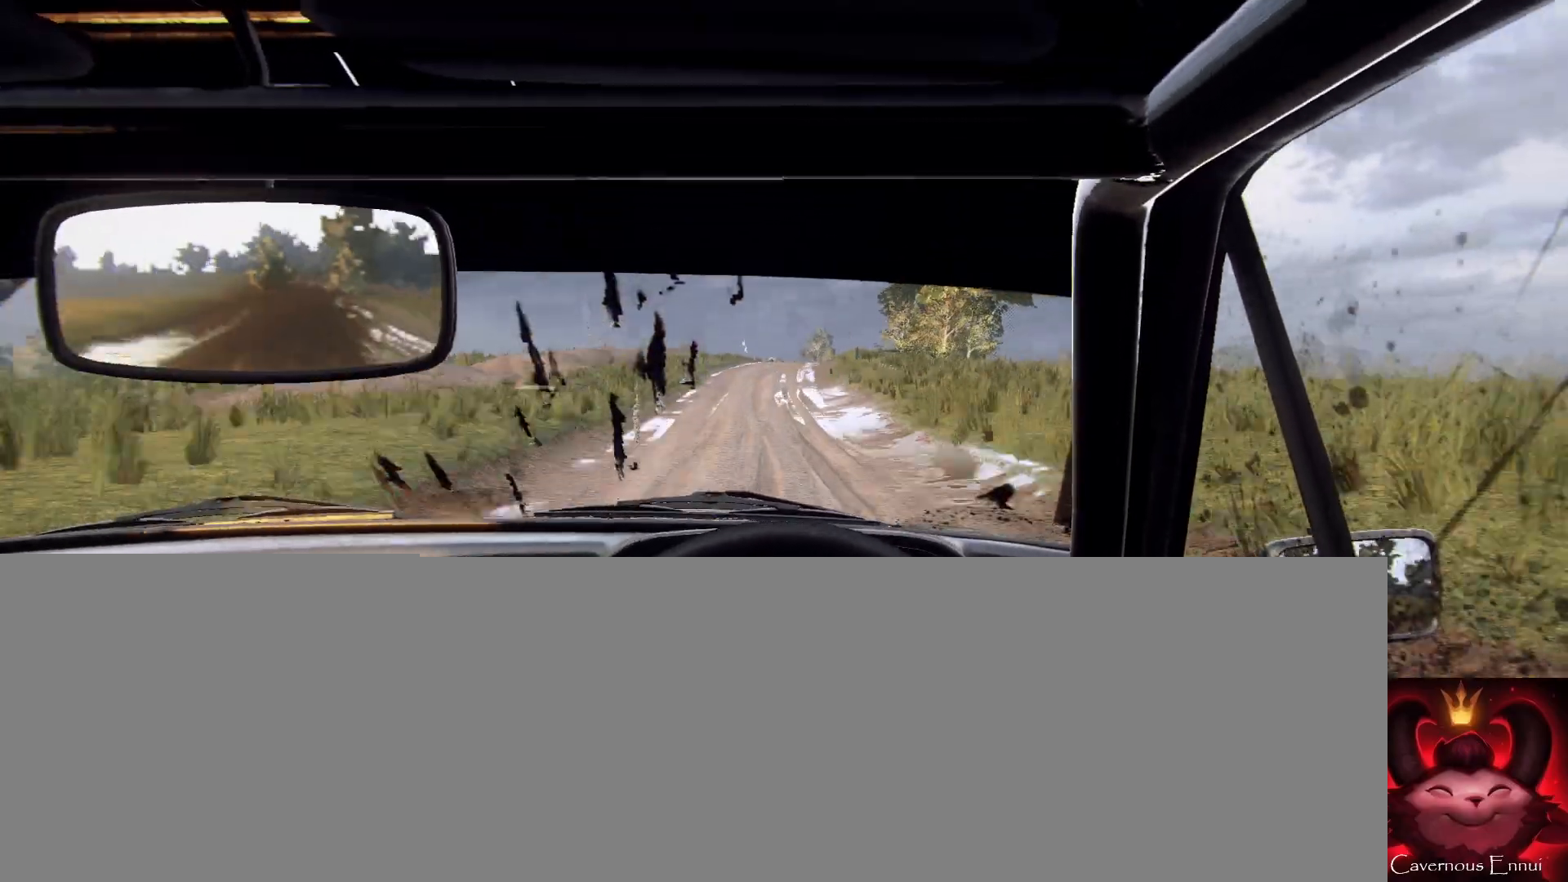
{"buttons": [], "left_stick": "down-left", "right_stick": "center", "events": [[233, "left_stick", "right"], [267, "L2", "down"], [333, "L2", "up"], [367, "left_stick", "center"], [367, "right_stick", "up"], [500, "left_stick", "down-left"], [500, "right_stick", "center"]]}
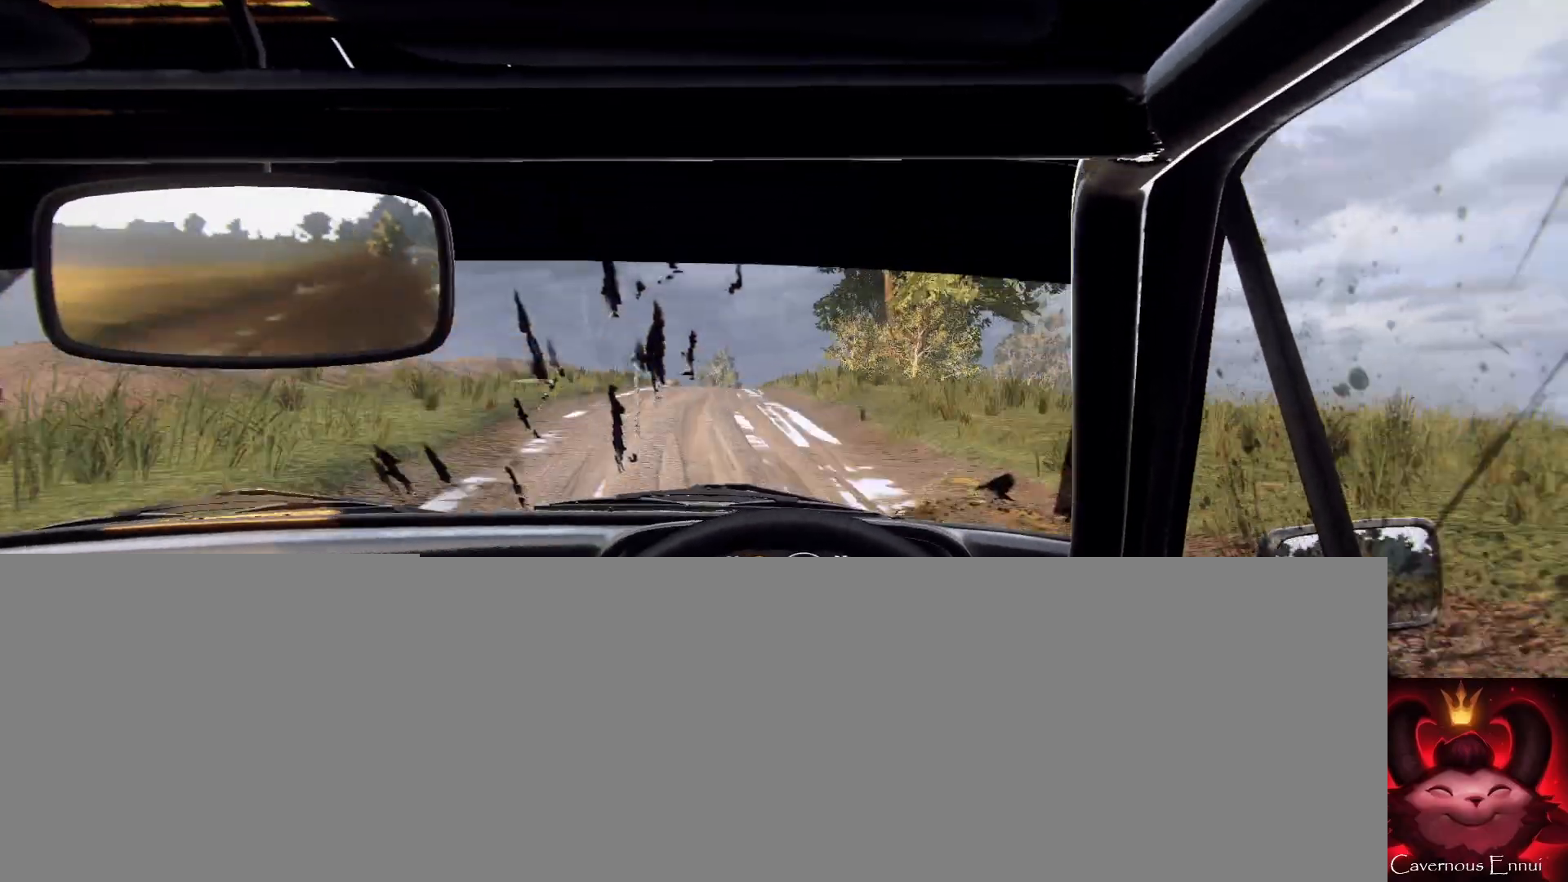
{"buttons": [], "left_stick": "left", "right_stick": "up", "events": [[133, "left_stick", "center"], [233, "left_stick", "left"], [400, "left_stick", "center"], [500, "left_stick", "left"], [500, "right_stick", "up"]]}
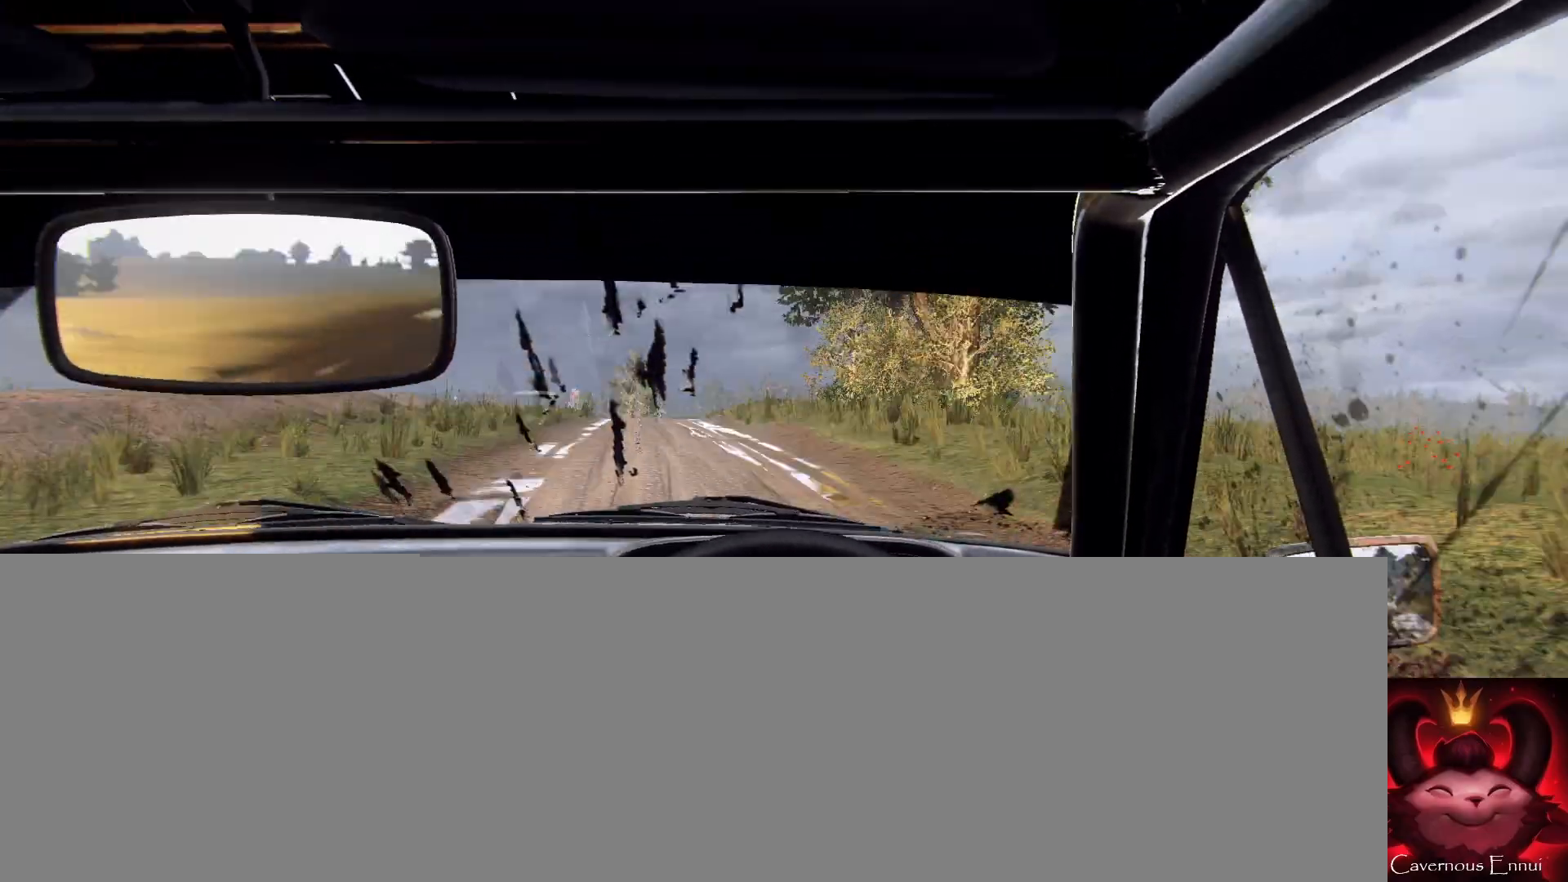
{"buttons": [], "left_stick": "center", "right_stick": "center", "events": [[133, "right_stick", "center"], [367, "left_stick", "center"]]}
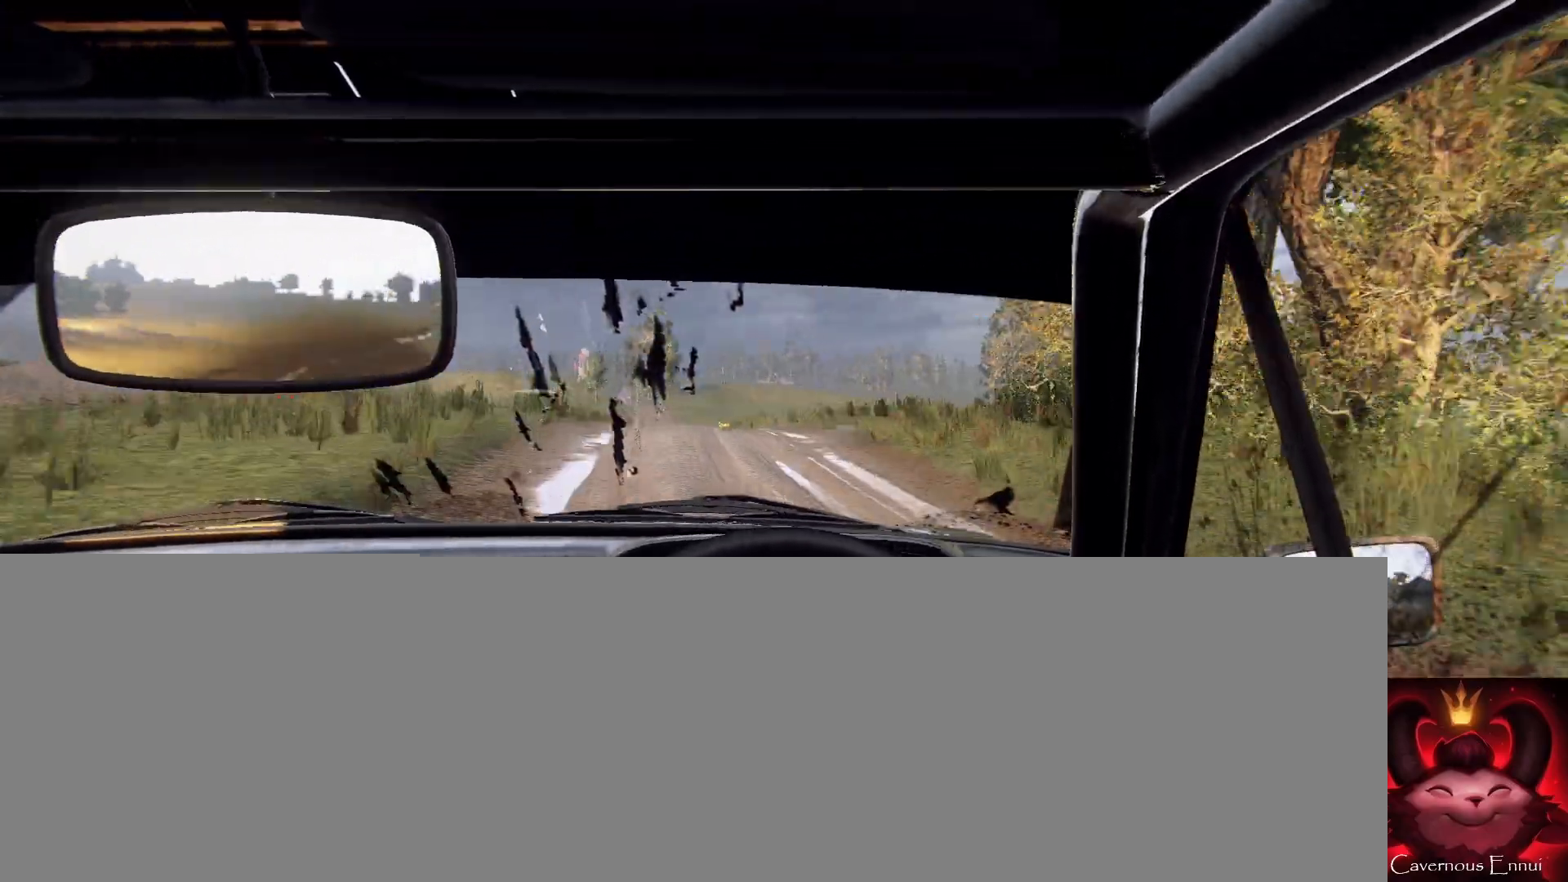
{"buttons": [], "left_stick": "right", "right_stick": "up", "events": [[167, "left_stick", "down-left"], [167, "right_stick", "up"], [300, "left_stick", "center"], [500, "left_stick", "right"]]}
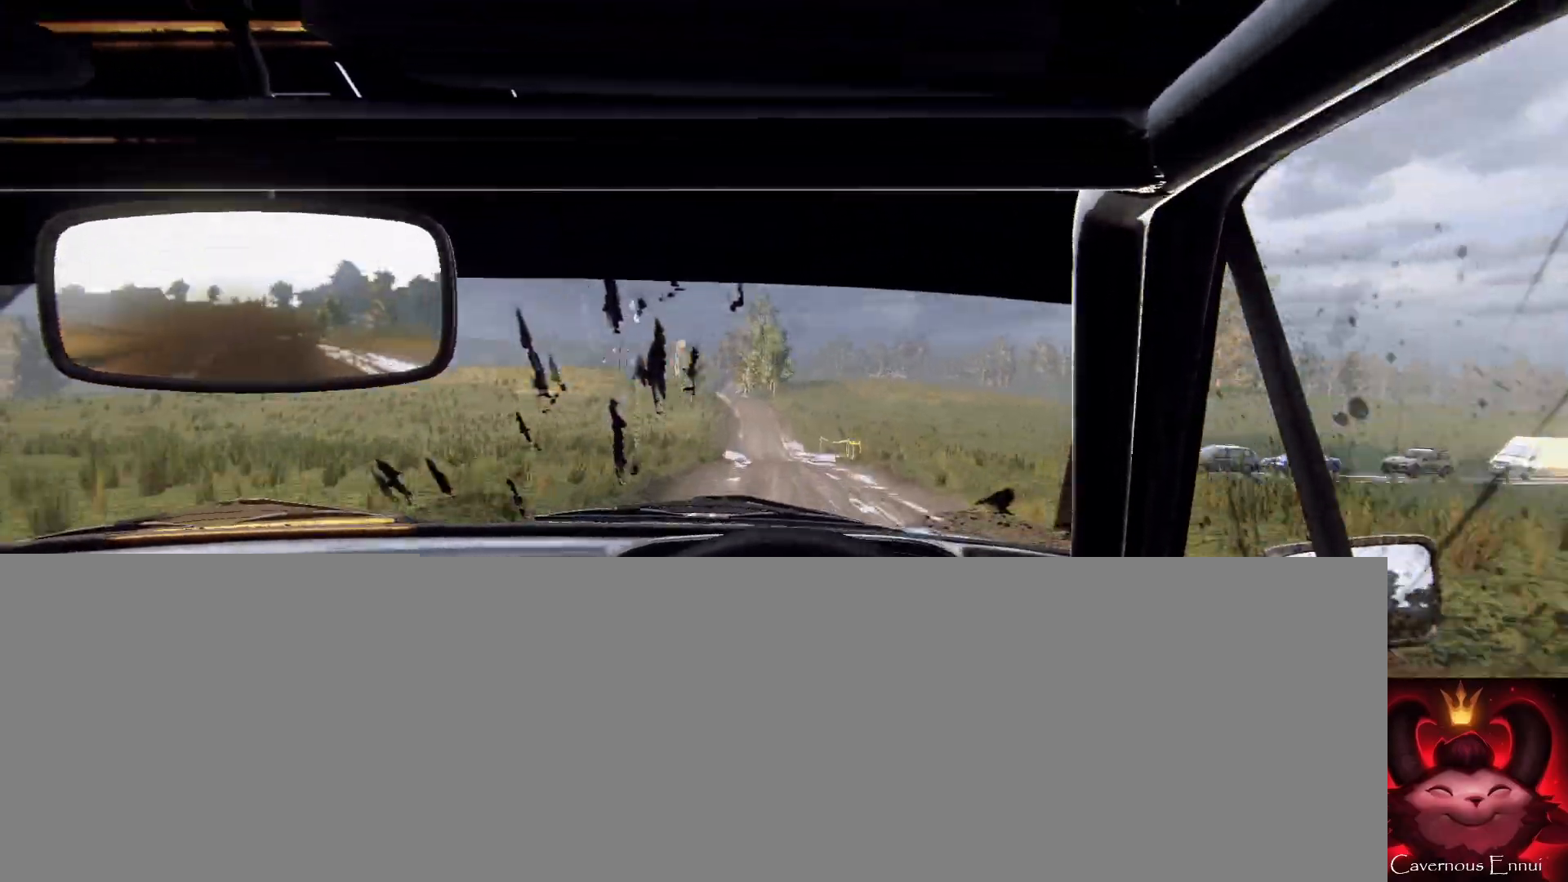
{"buttons": [], "left_stick": "center", "right_stick": "center", "events": [[133, "right_stick", "center"], [467, "left_stick", "center"]]}
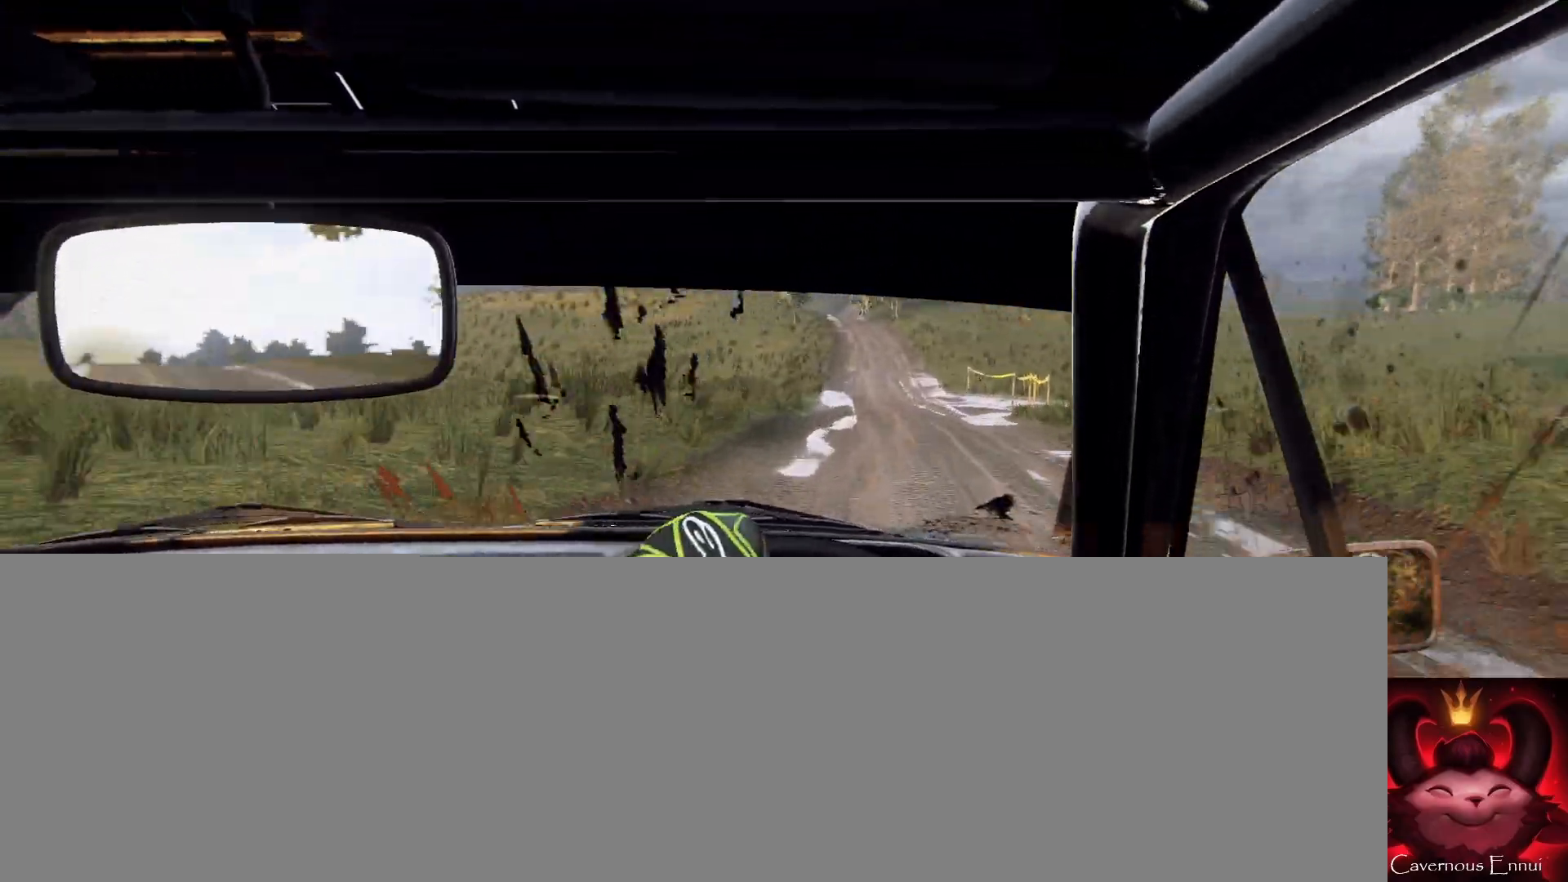
{"buttons": [], "left_stick": "right", "right_stick": "center", "events": [[67, "right_stick", "up"], [167, "left_stick", "right"], [233, "right_stick", "center"], [267, "left_stick", "center"], [433, "left_stick", "right"]]}
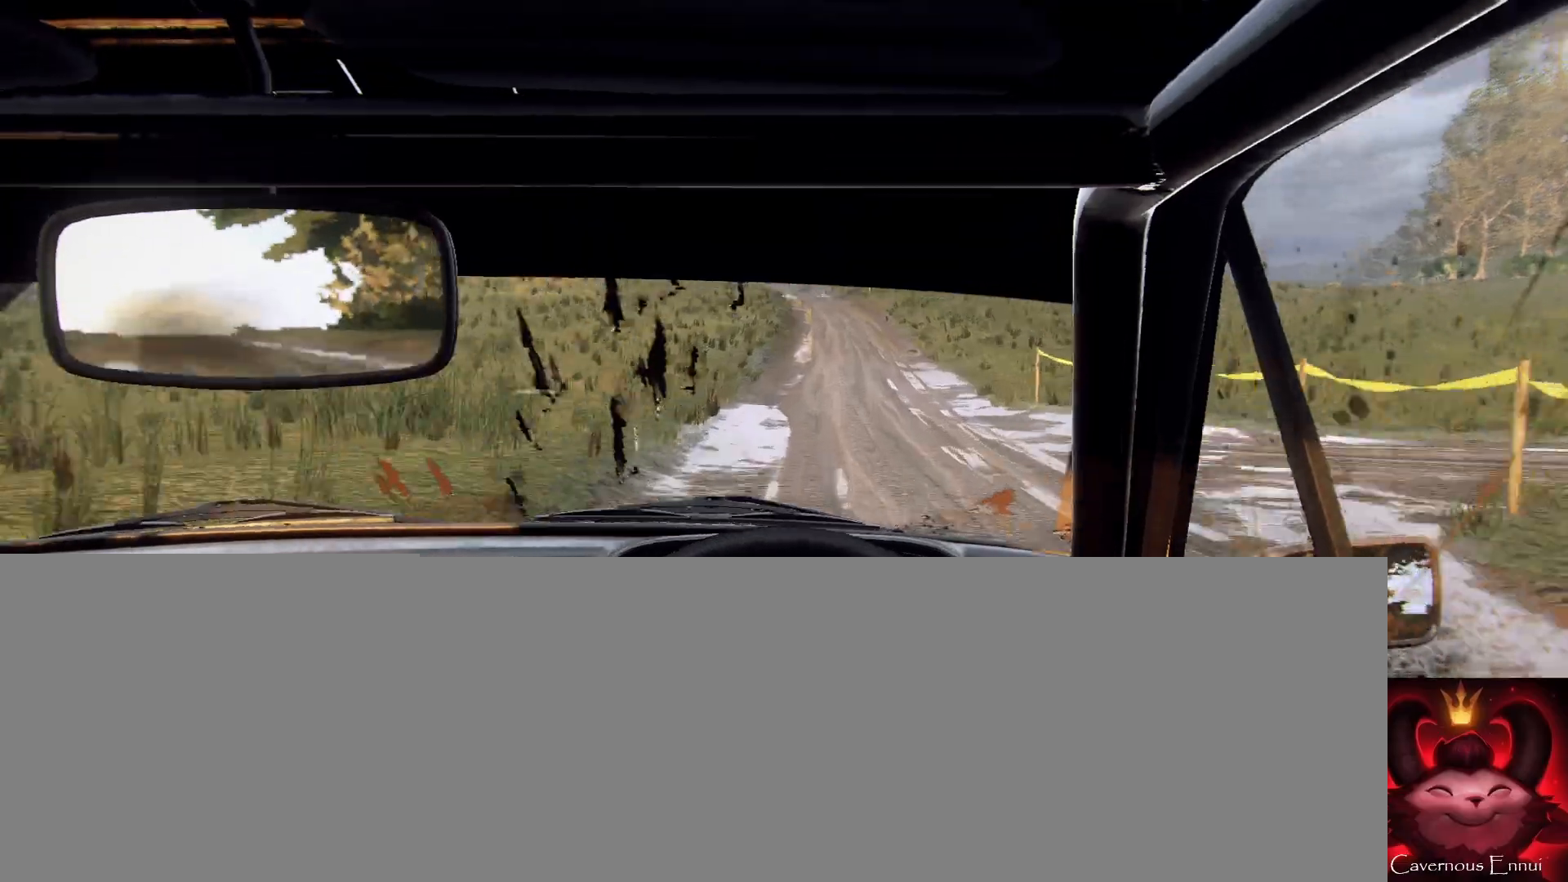
{"buttons": [], "left_stick": "left", "right_stick": "up", "events": [[100, "left_stick", "center"], [100, "right_stick", "up"], [400, "left_stick", "left"]]}
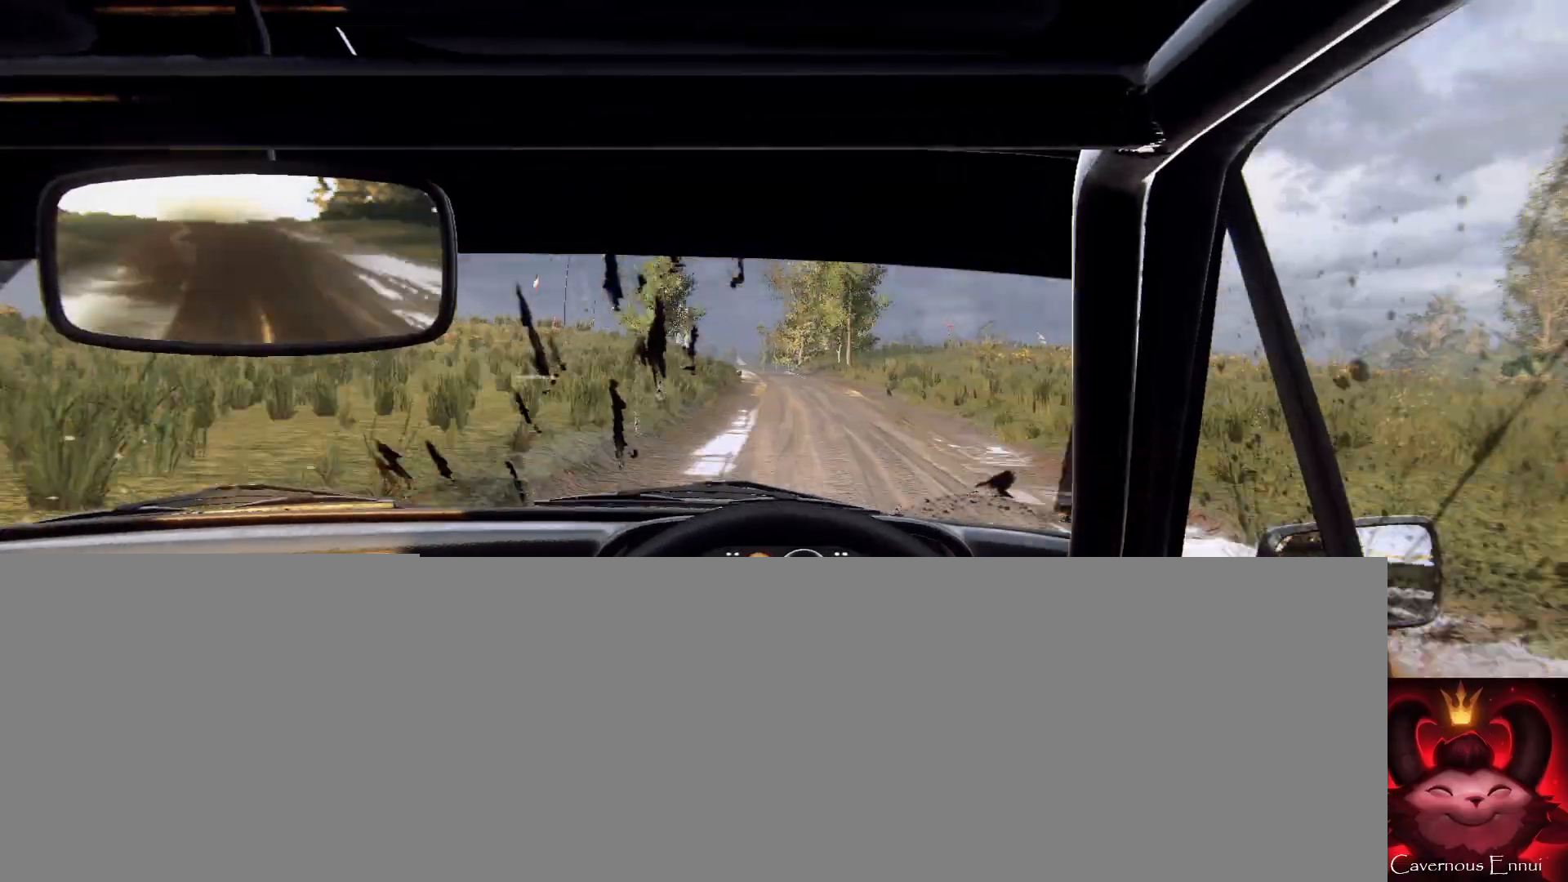
{"buttons": [], "left_stick": "center", "right_stick": "center", "events": [[100, "left_stick", "center"], [200, "left_stick", "left"], [267, "right_stick", "center"], [367, "L2", "down"], [367, "left_stick", "center"], [500, "L2", "up"]]}
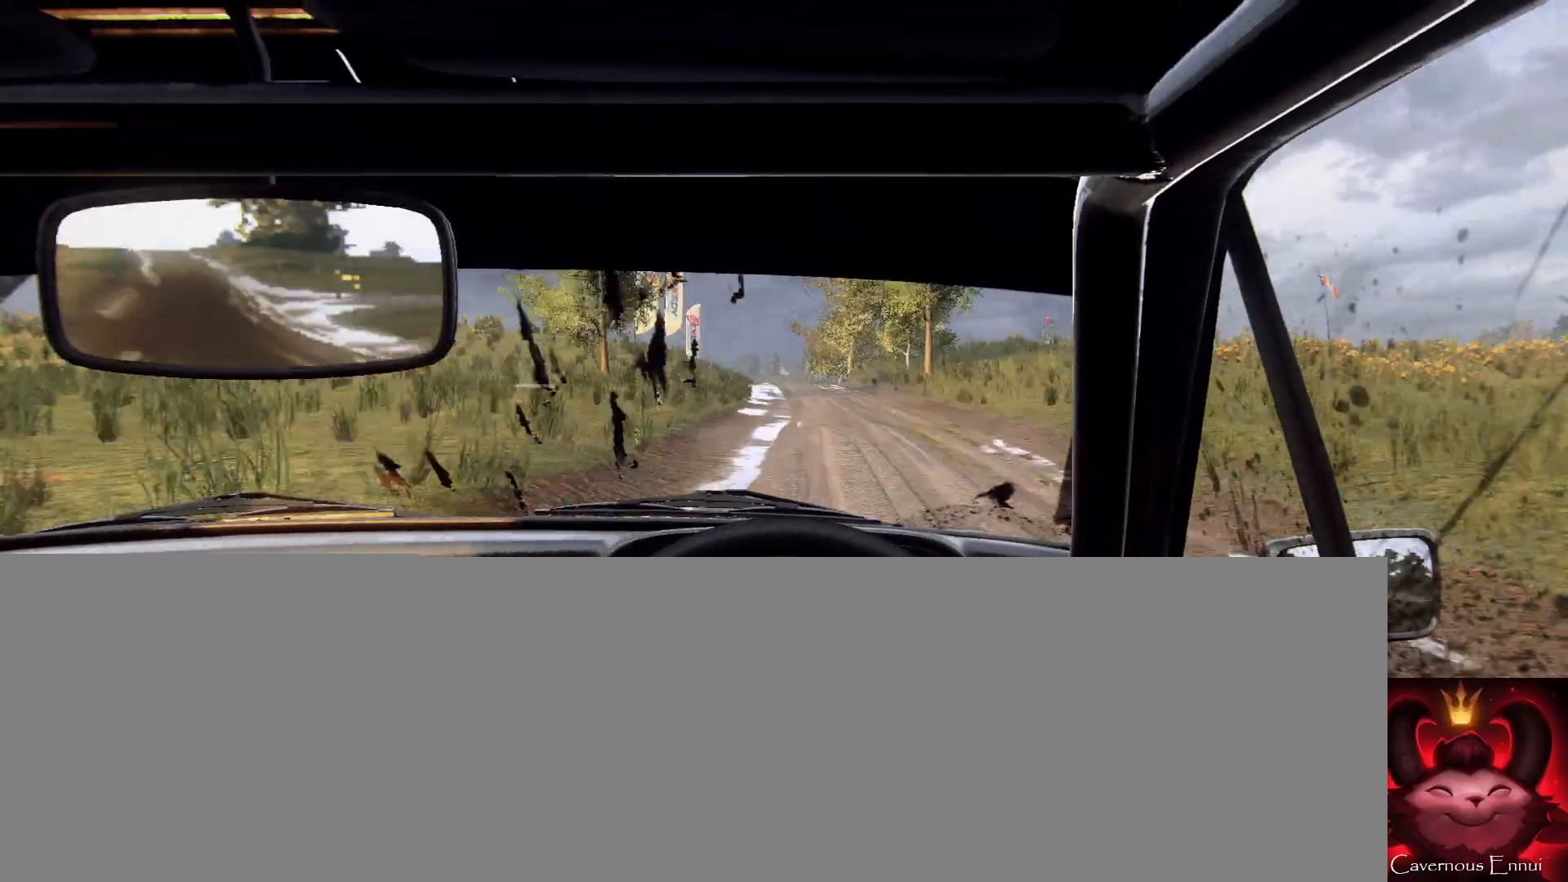
{"buttons": [], "left_stick": "right", "right_stick": "center", "events": [[100, "left_stick", "down-left"], [167, "left_stick", "center"], [267, "right_stick", "up"], [367, "right_stick", "center"], [400, "left_stick", "right"]]}
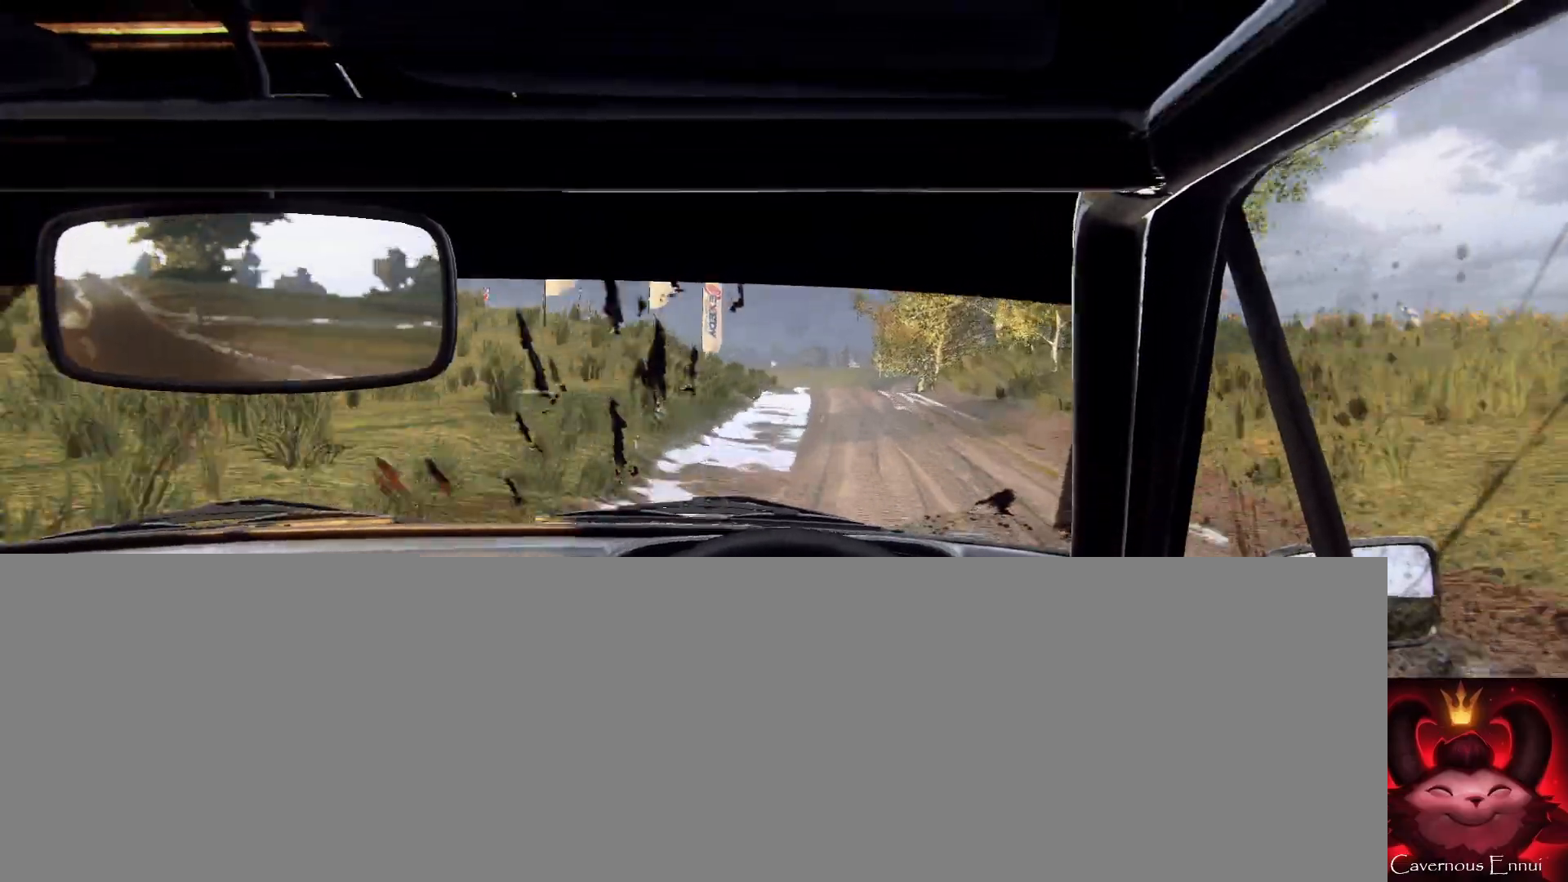
{"buttons": [], "left_stick": "center", "right_stick": "up", "events": [[200, "left_stick", "center"], [433, "right_stick", "up"]]}
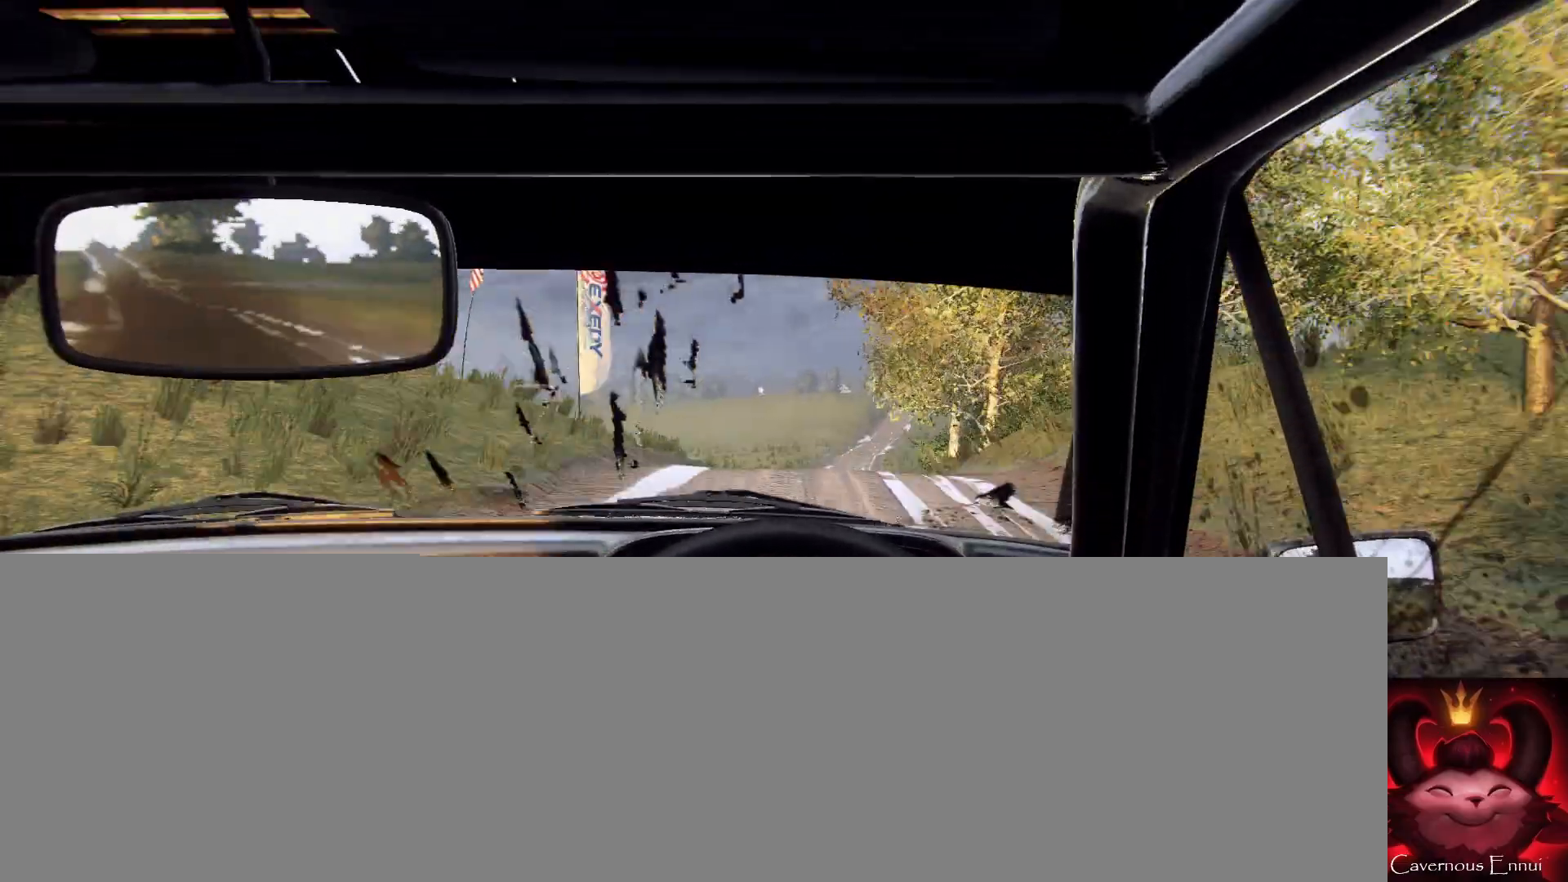
{"buttons": [], "left_stick": "center", "right_stick": "up", "events": []}
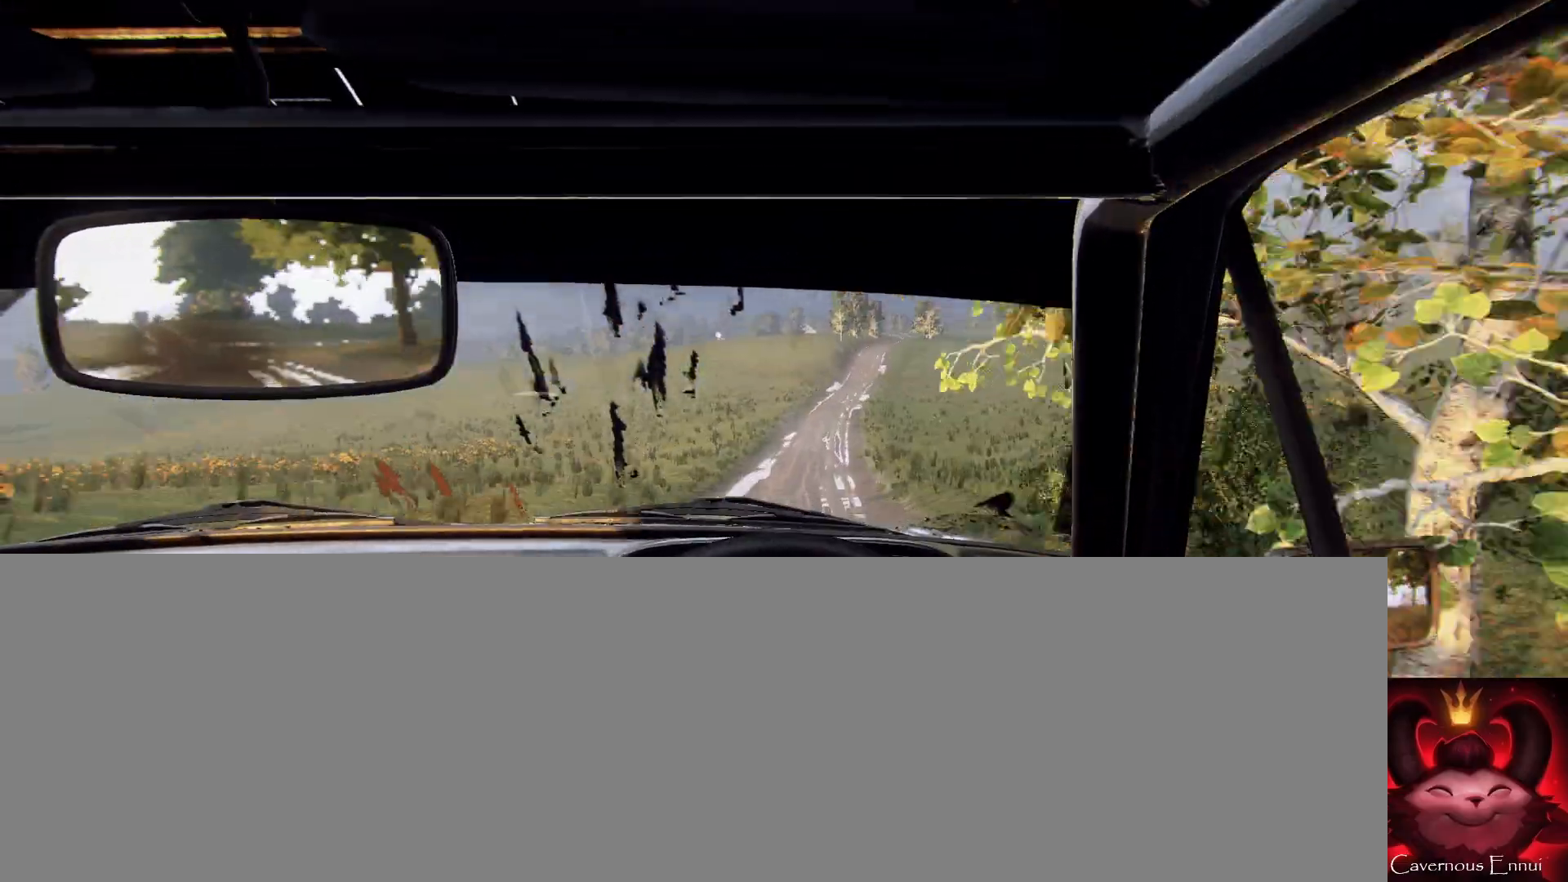
{"buttons": [], "left_stick": "center", "right_stick": "center", "events": [[100, "left_stick", "right"], [133, "right_stick", "center"], [367, "left_stick", "center"], [400, "R1", "down"], [500, "R1", "up"]]}